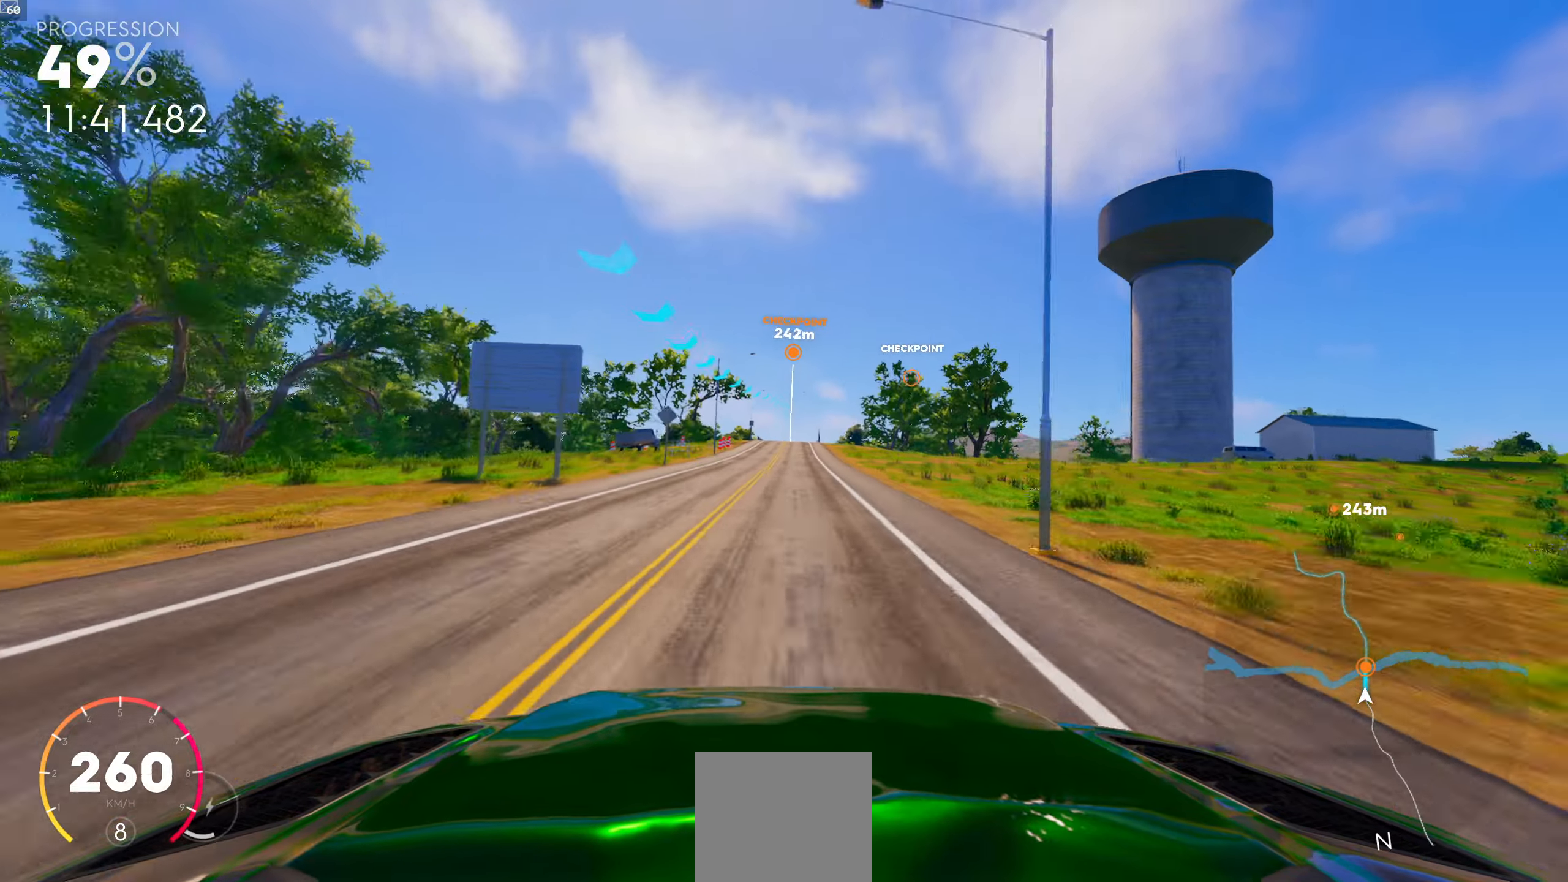
Gameplay with a controller (Xbox layout); each line is a JSON object with the inputs held at the frame after it. "events" lists button and stick changes between this image and that frame as [ms after this image, input, new state], when the widget could be followed in between.
{"buttons": [], "left_stick": "center", "right_stick": "center", "events": [[84, "left_stick", "center"], [384, "left_stick", "left"], [484, "left_stick", "center"]]}
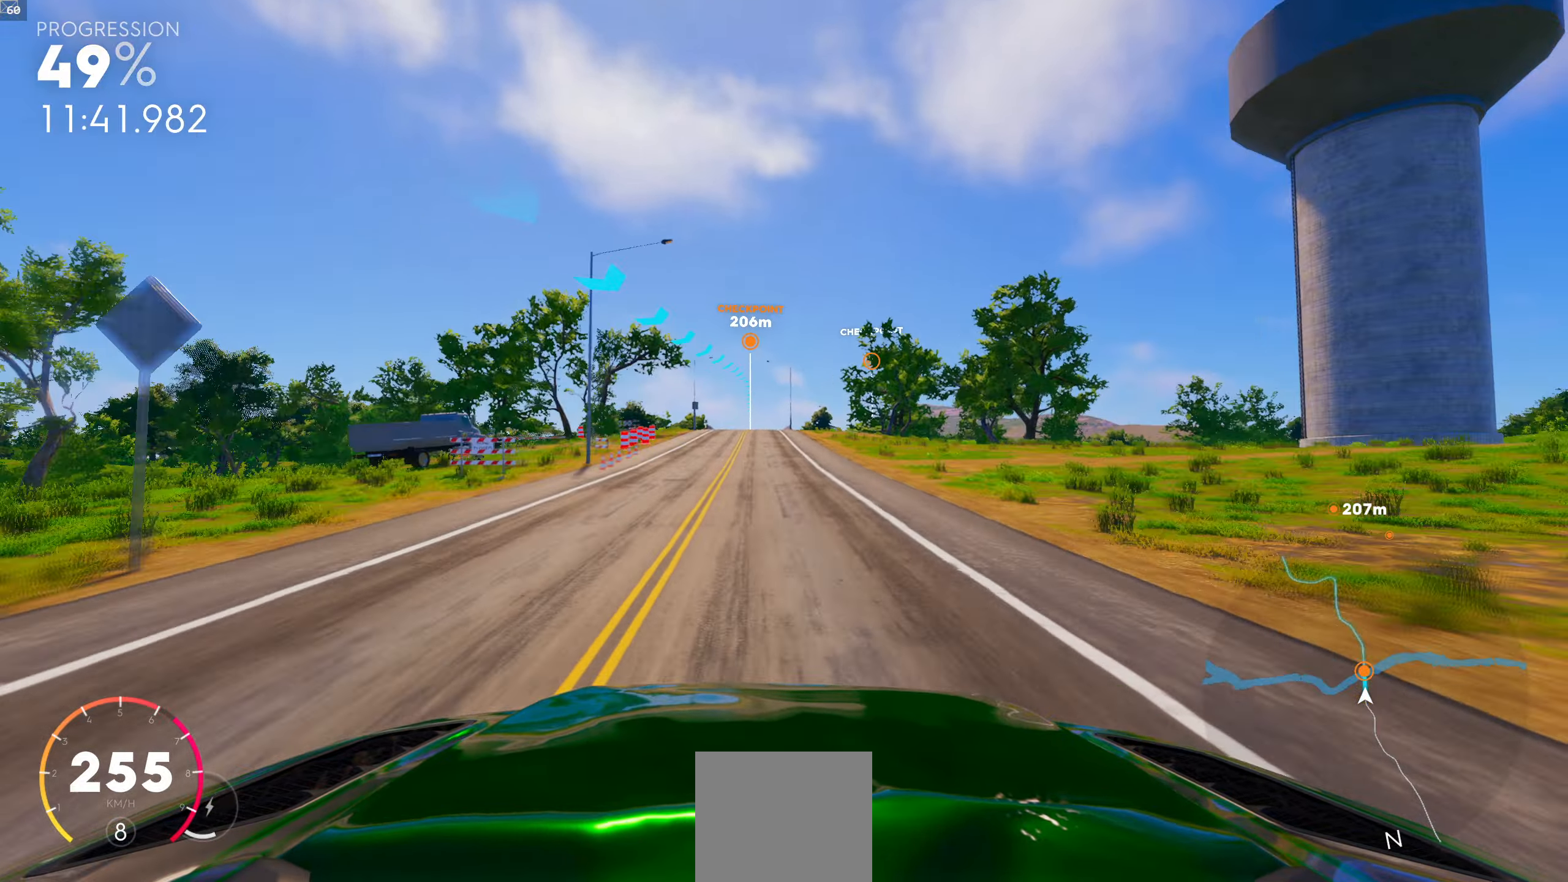
{"buttons": ["R1"], "left_stick": "center", "right_stick": "center", "events": [[184, "R1", "down"]]}
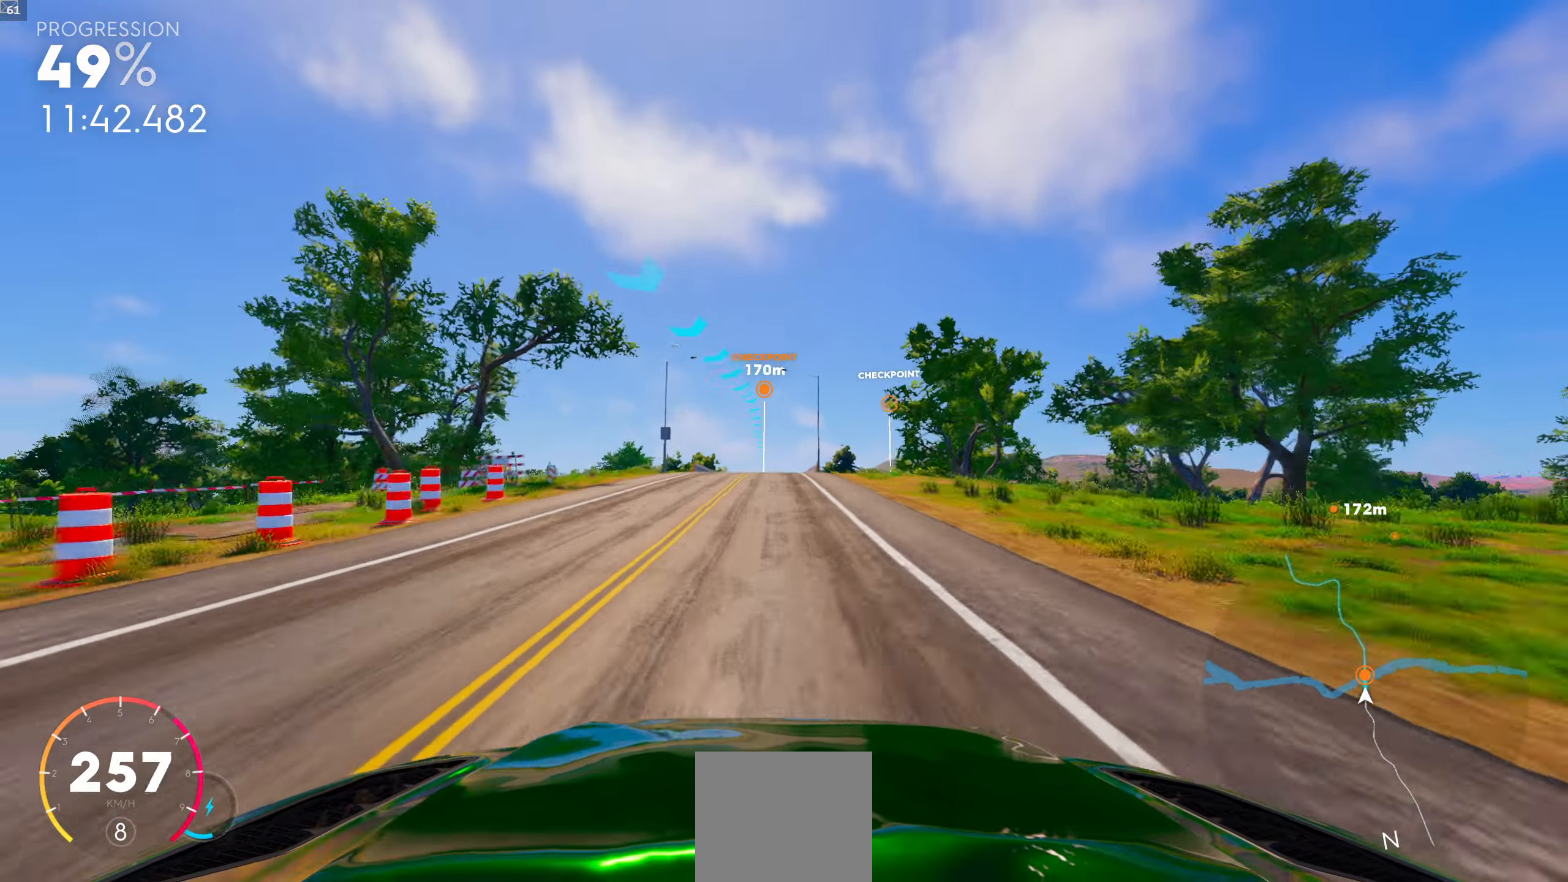
{"buttons": ["R1"], "left_stick": "center", "right_stick": "center", "events": []}
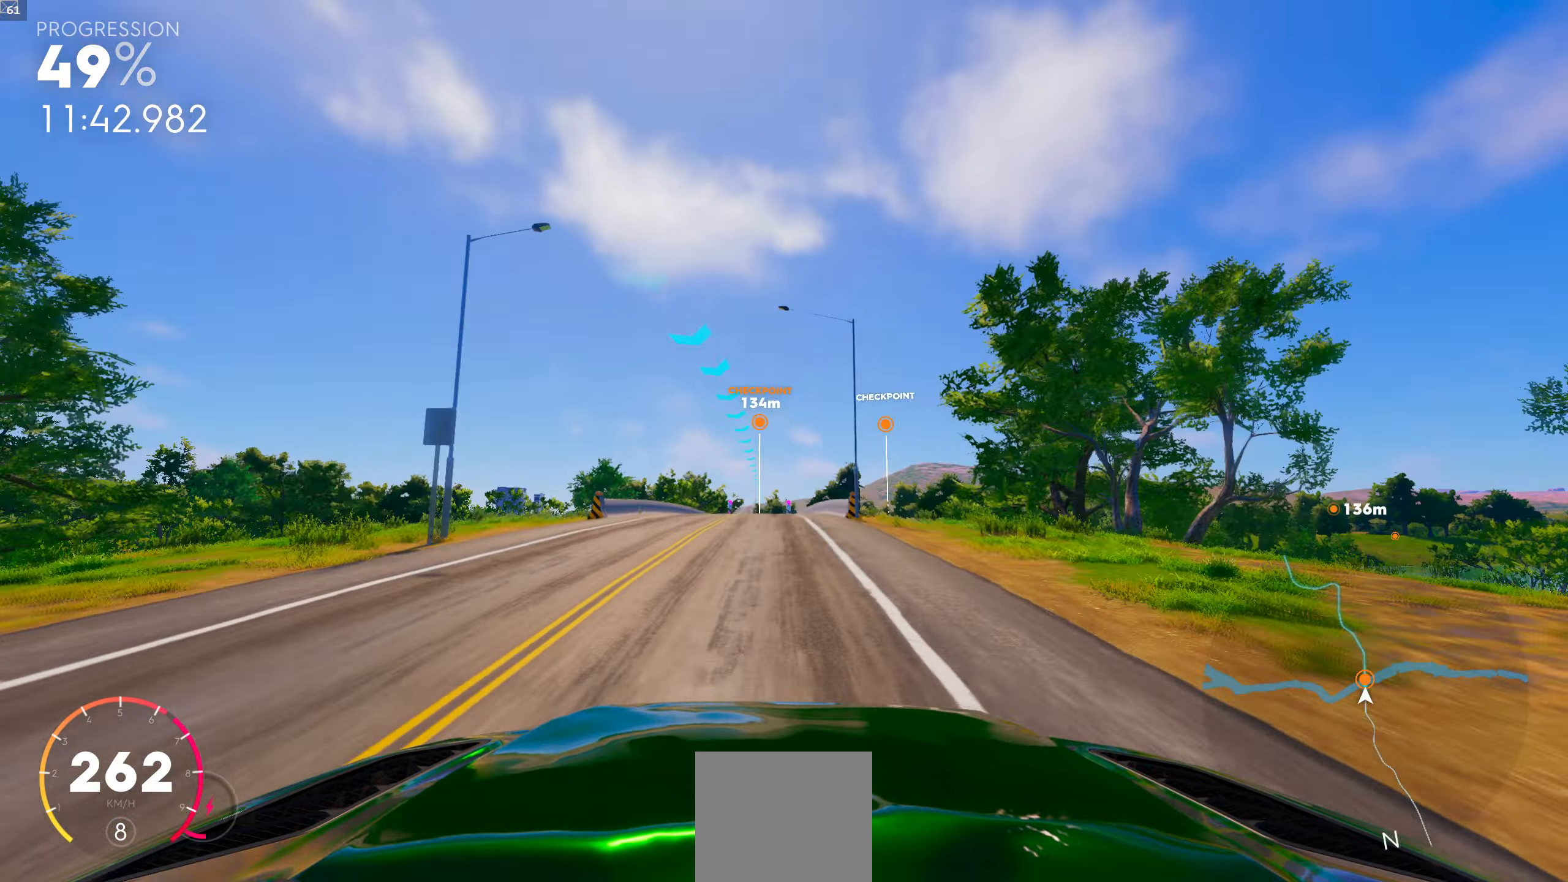
{"buttons": [], "left_stick": "center", "right_stick": "center", "events": [[84, "R1", "up"]]}
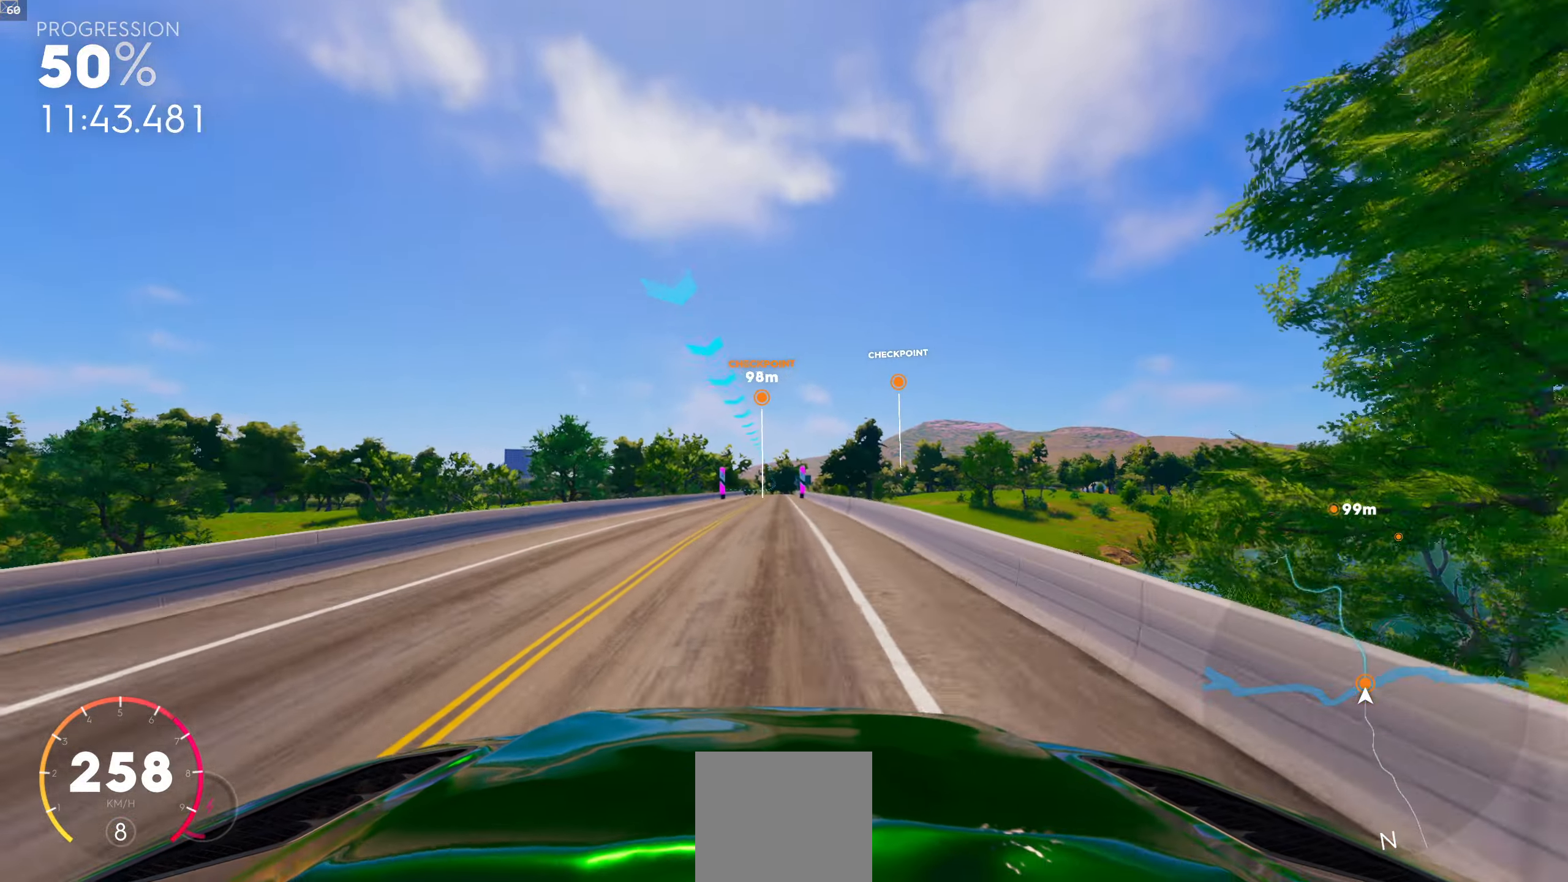
{"buttons": [], "left_stick": "center", "right_stick": "center", "events": []}
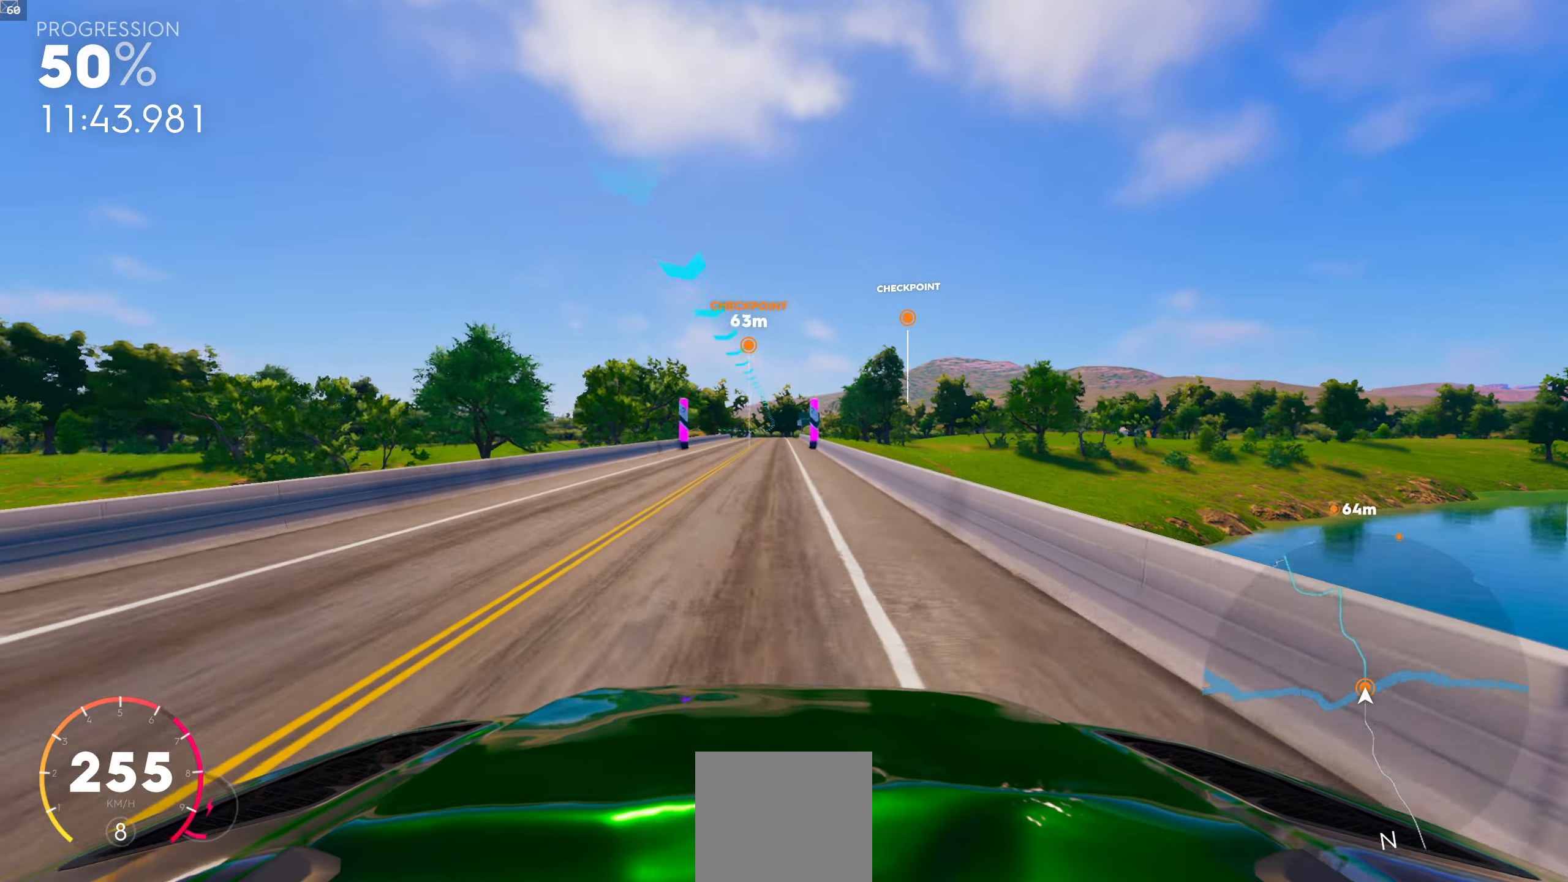
{"buttons": [], "left_stick": "center", "right_stick": "center", "events": []}
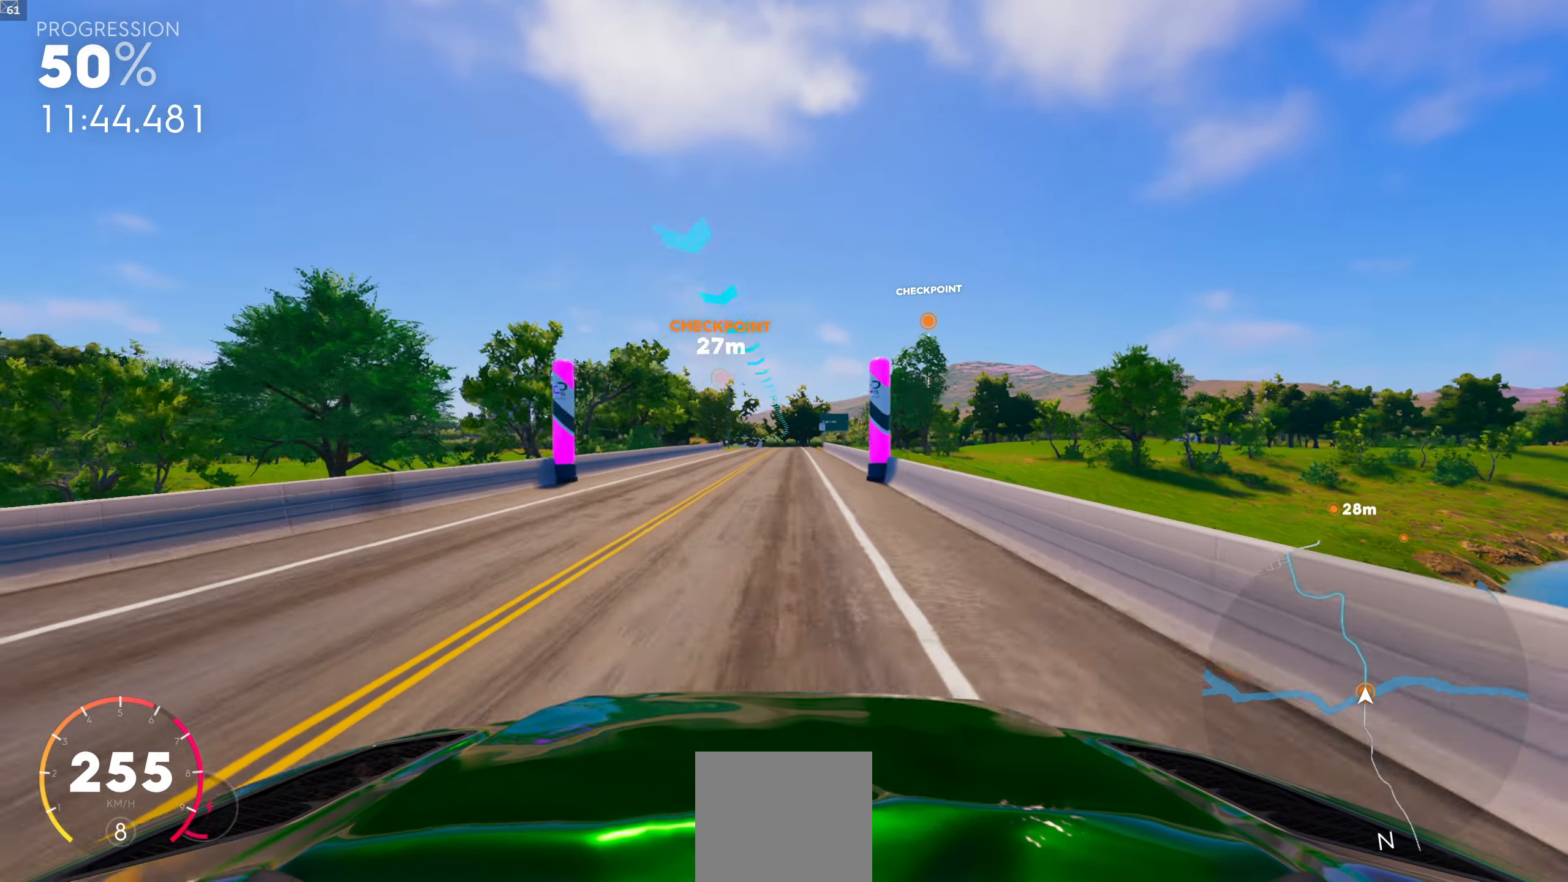
{"buttons": [], "left_stick": "center", "right_stick": "center", "events": []}
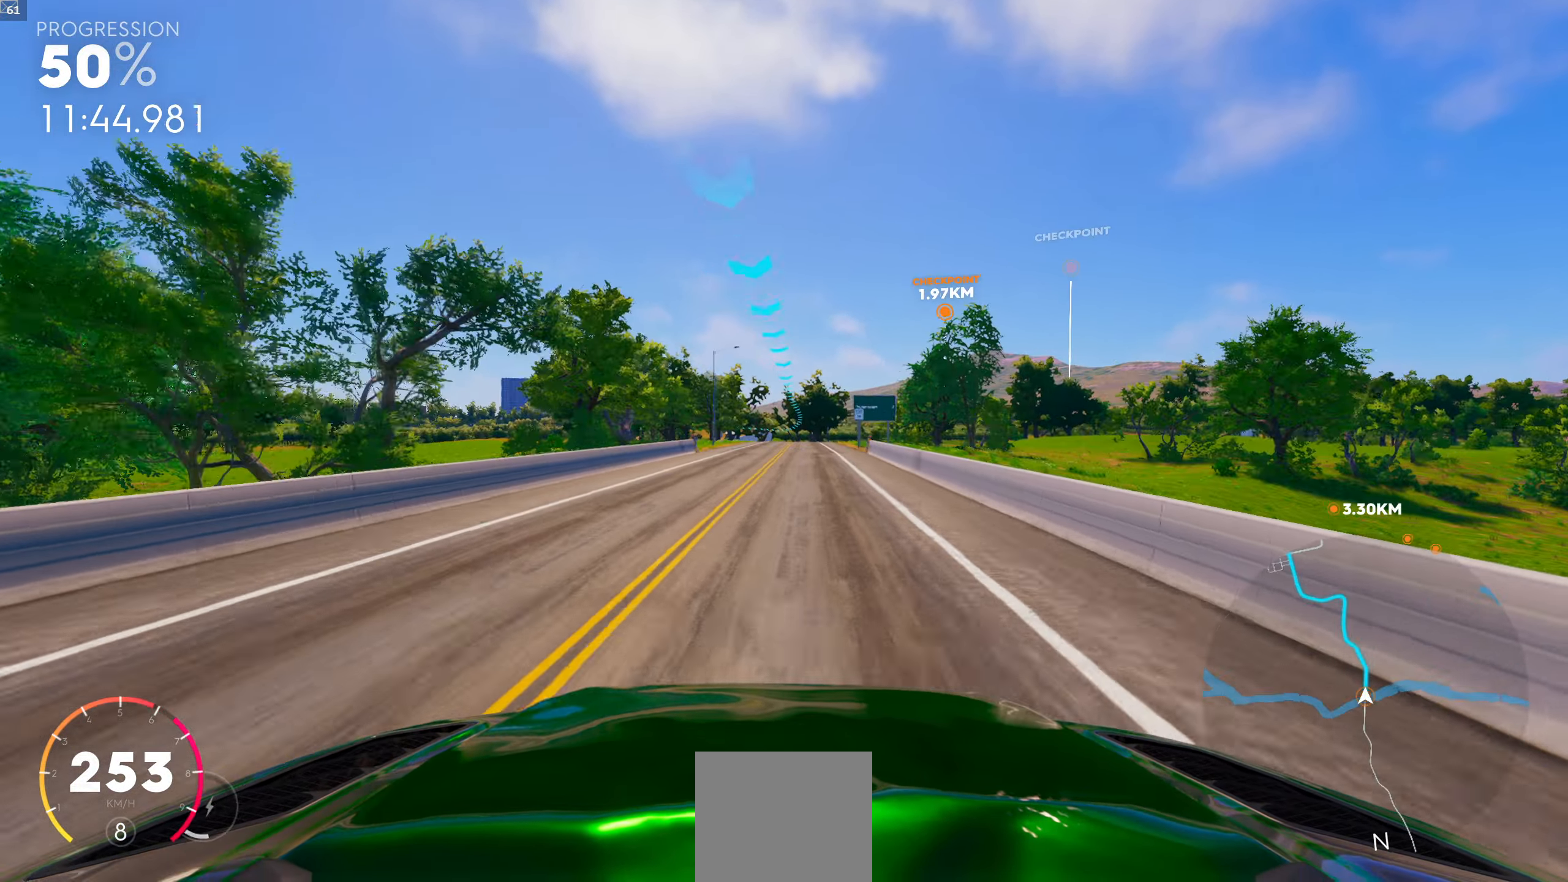
{"buttons": [], "left_stick": "center", "right_stick": "center", "events": [[417, "left_stick", "right"], [500, "left_stick", "center"]]}
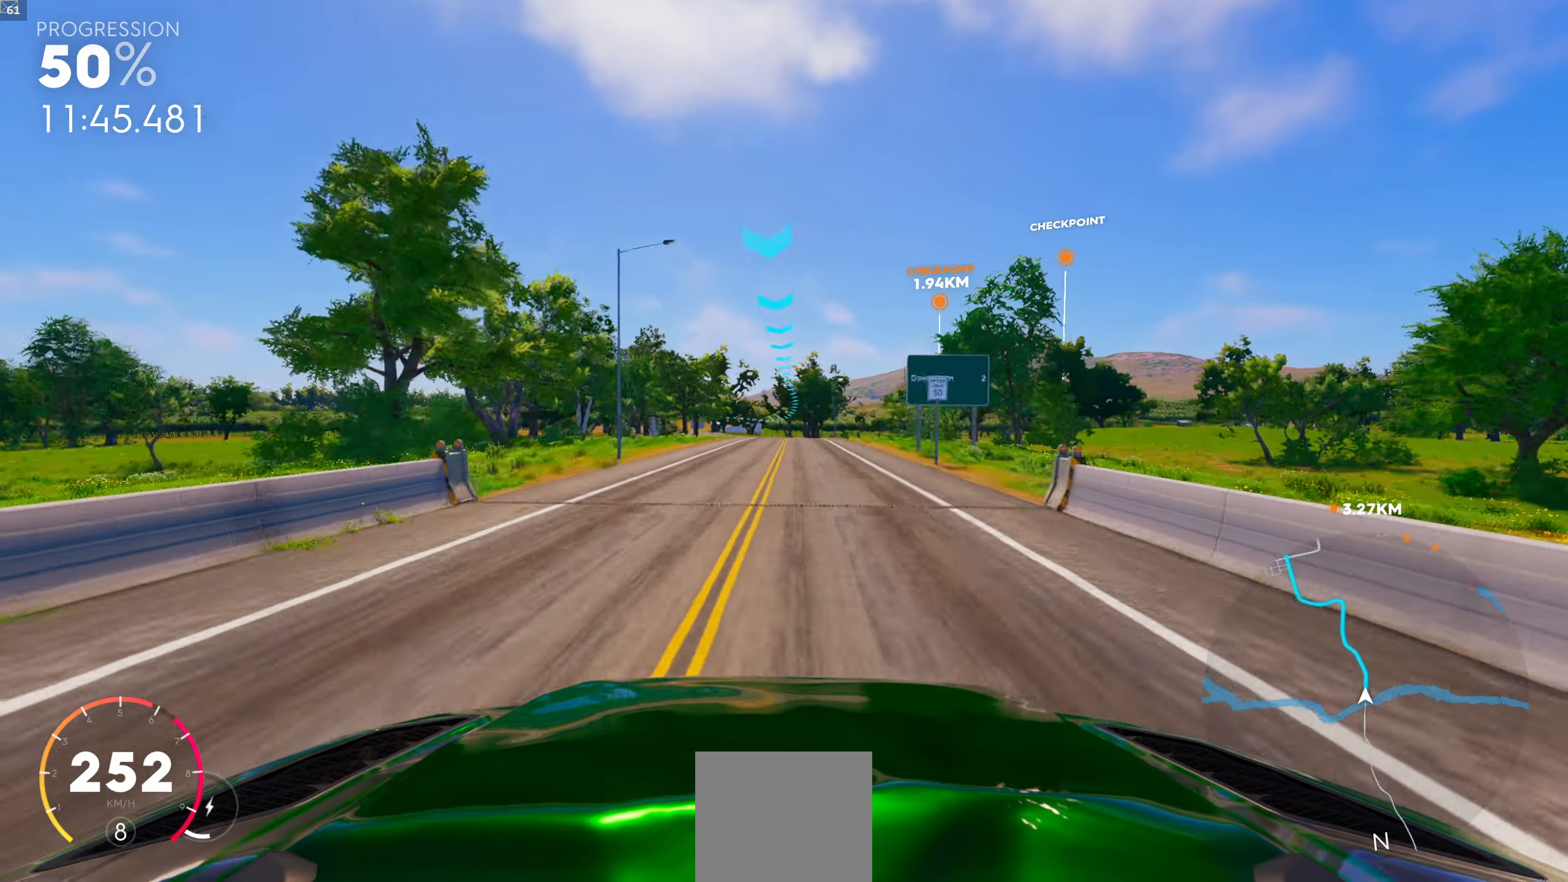
{"buttons": [], "left_stick": "center", "right_stick": "center", "events": []}
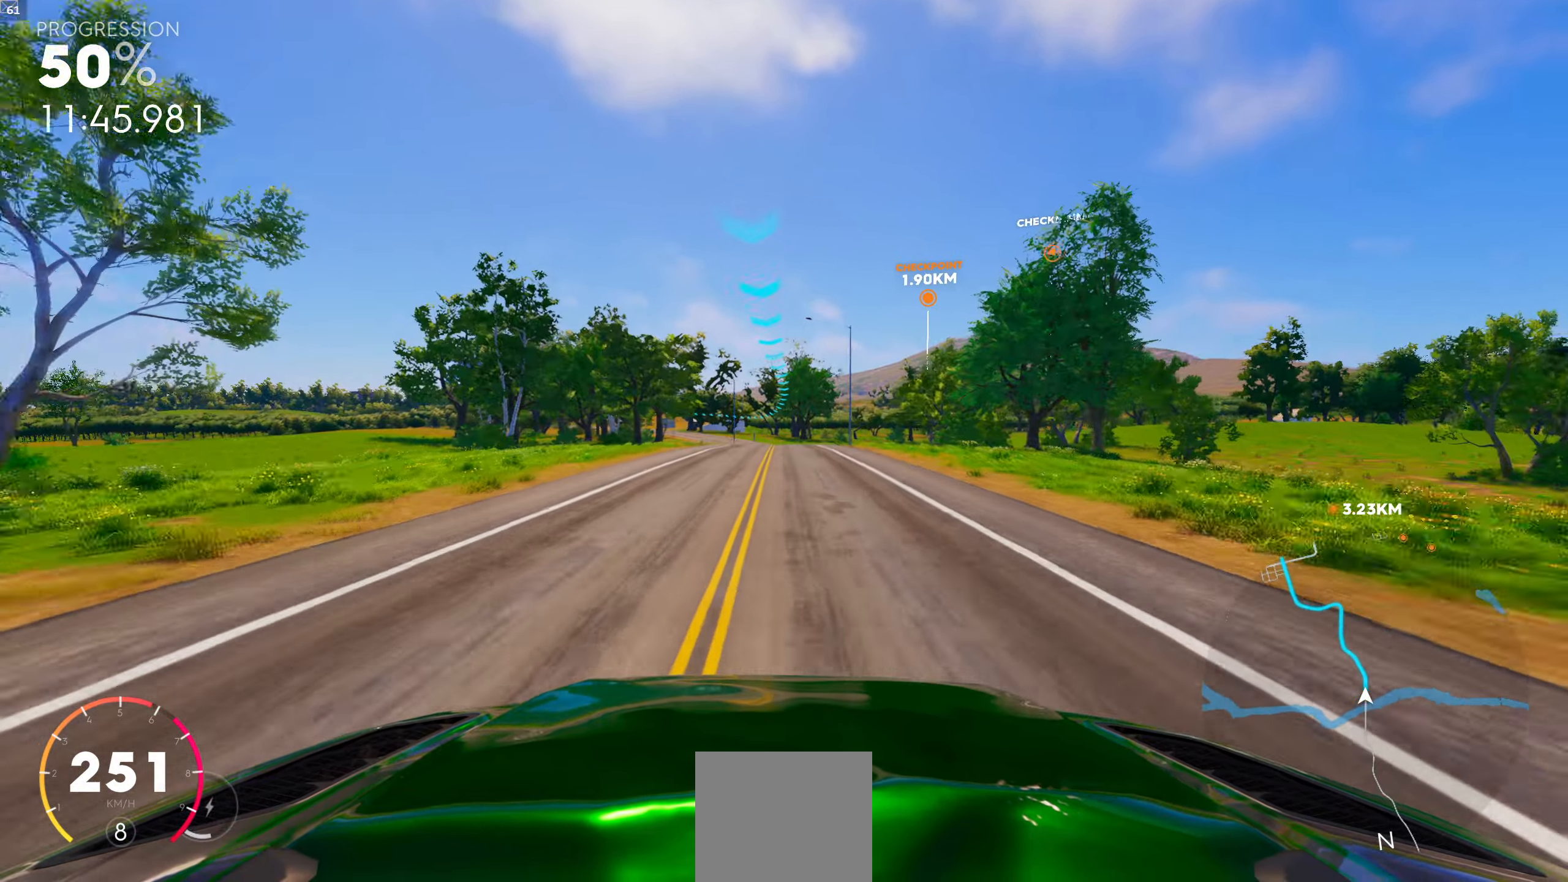
{"buttons": [], "left_stick": "center", "right_stick": "center", "events": []}
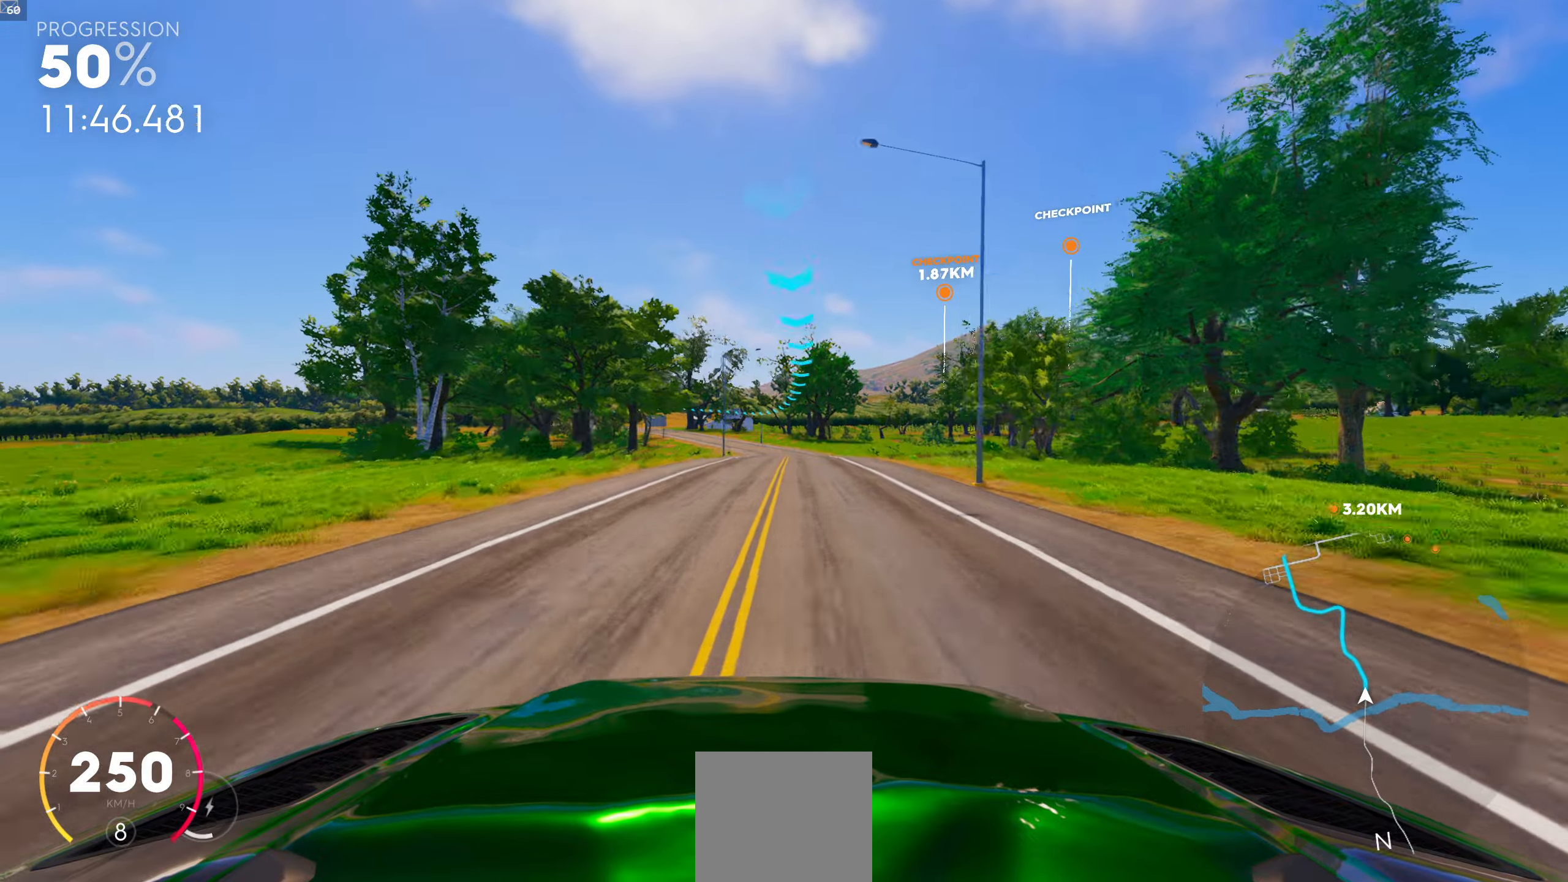
{"buttons": ["R1"], "left_stick": "center", "right_stick": "center", "events": [[333, "left_stick", "left"], [366, "R1", "down"], [466, "left_stick", "center"]]}
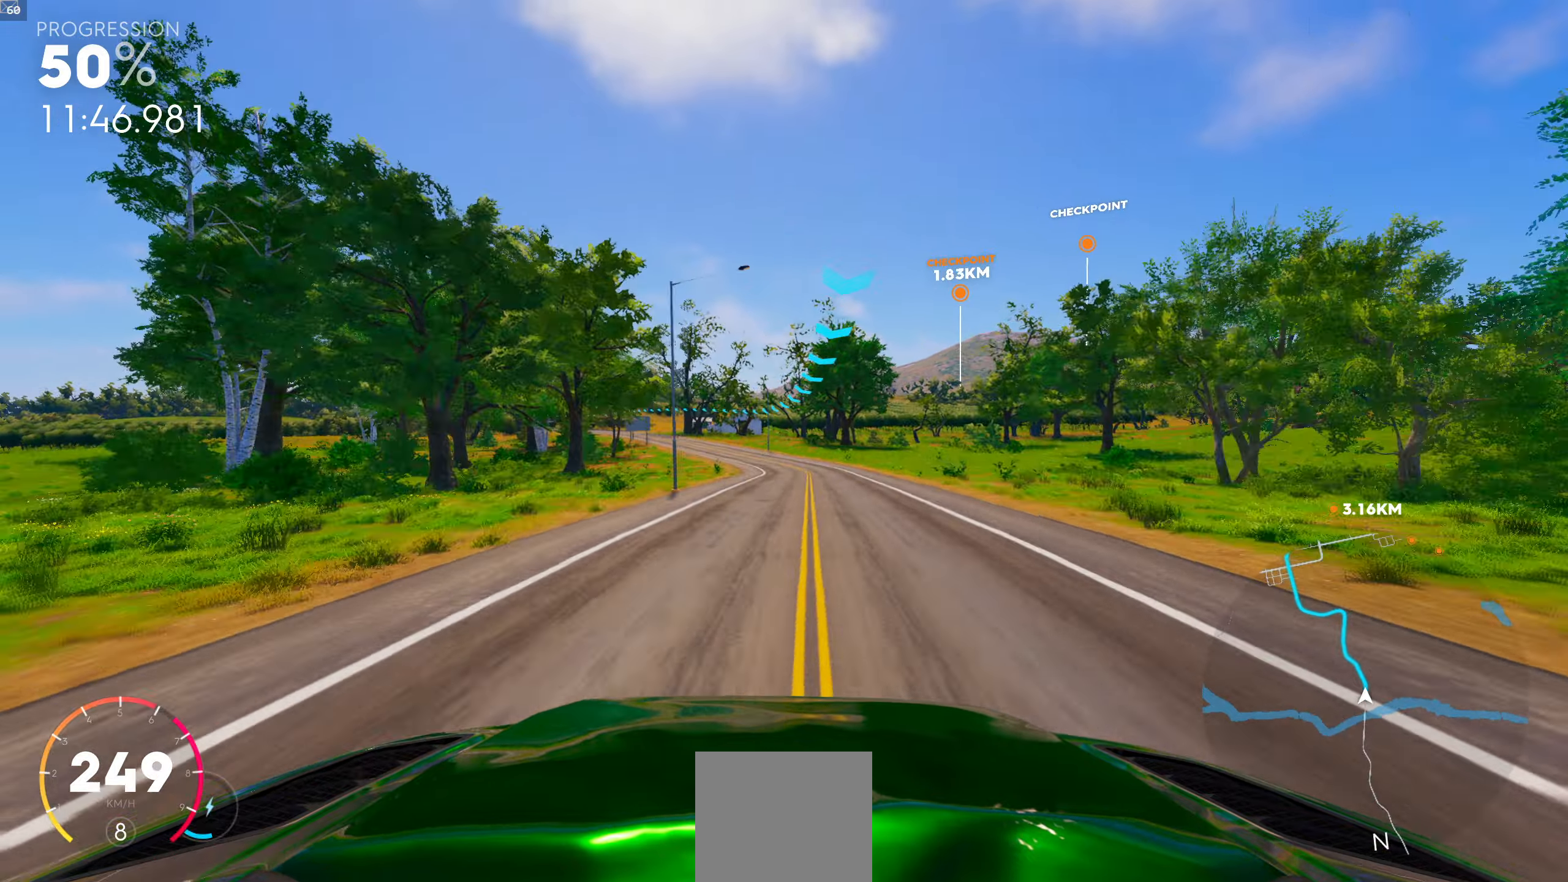
{"buttons": [], "left_stick": "center", "right_stick": "center", "events": [[200, "left_stick", "left"], [400, "R1", "up"], [400, "left_stick", "center"]]}
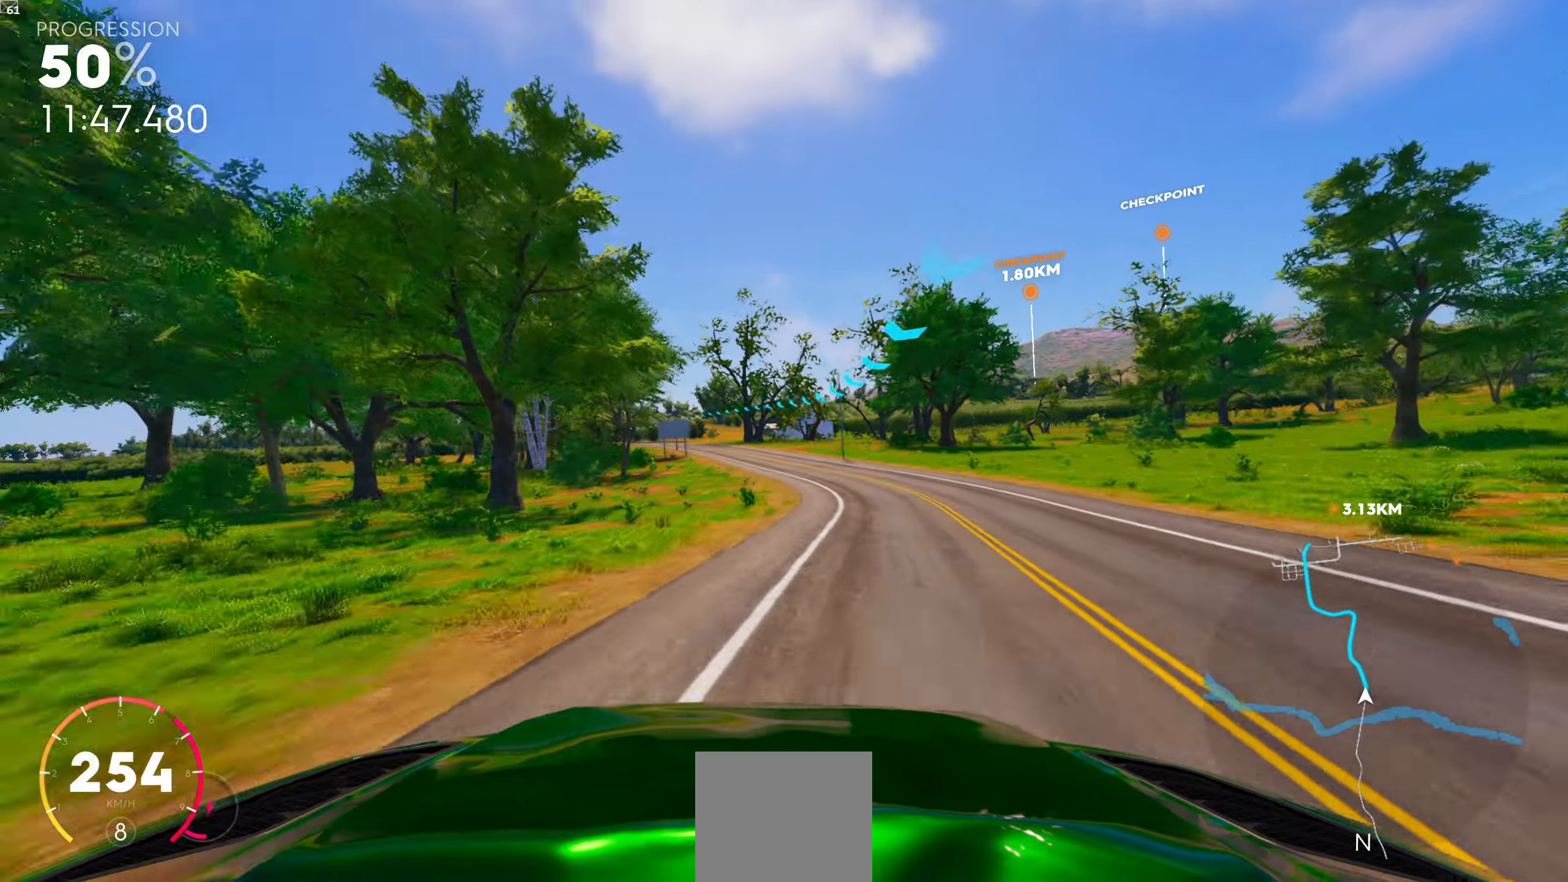
{"buttons": [], "left_stick": "center", "right_stick": "center", "events": [[50, "left_stick", "right"], [166, "left_stick", "center"]]}
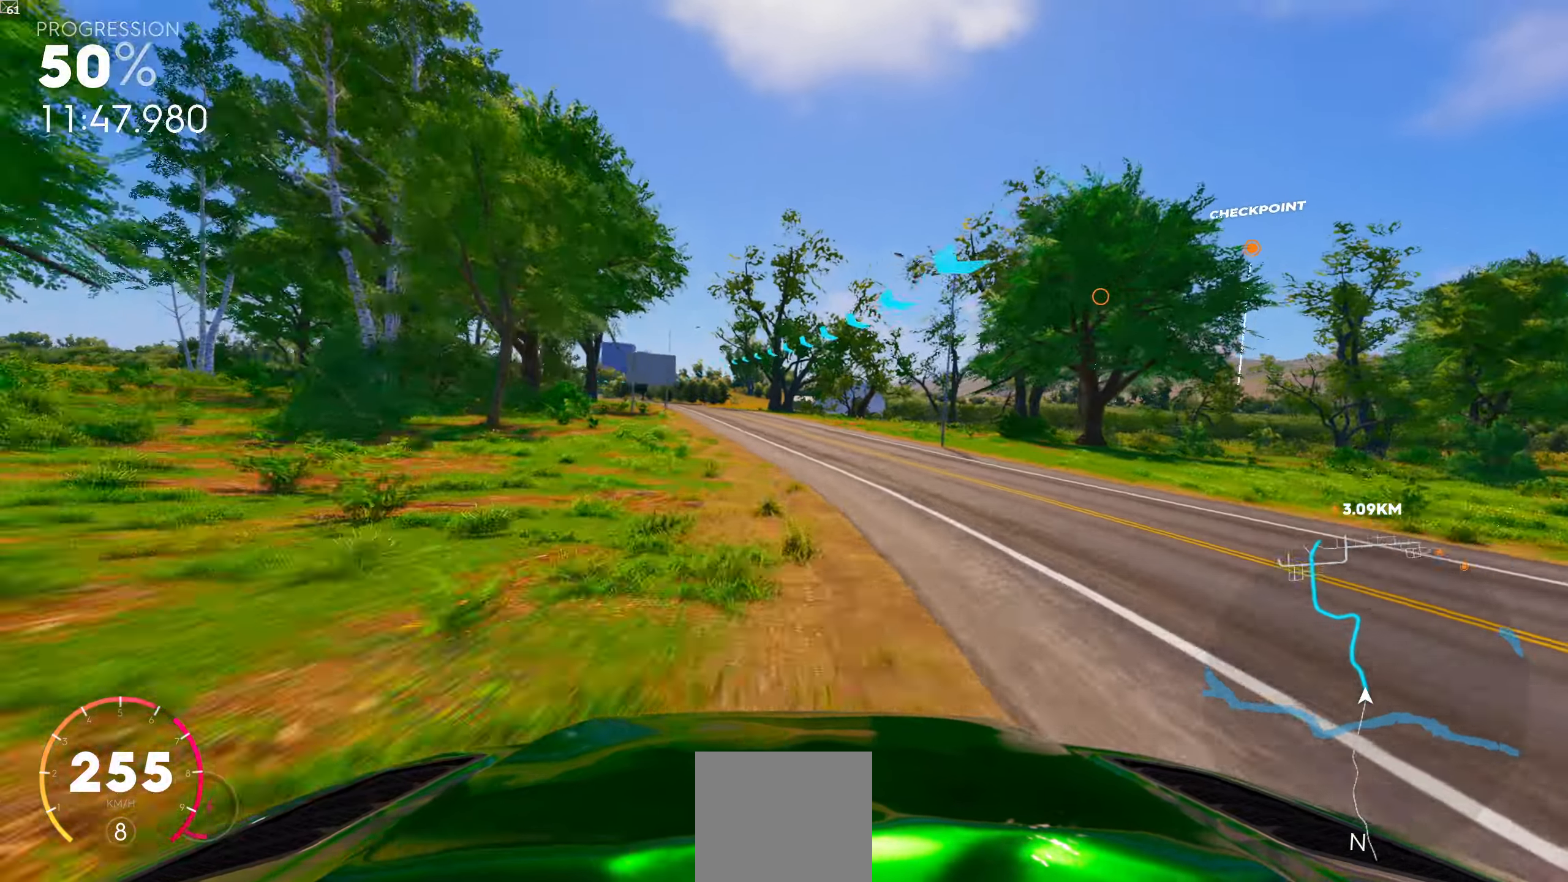
{"buttons": [], "left_stick": "left", "right_stick": "center", "events": [[33, "left_stick", "left"], [150, "left_stick", "center"], [416, "left_stick", "left"]]}
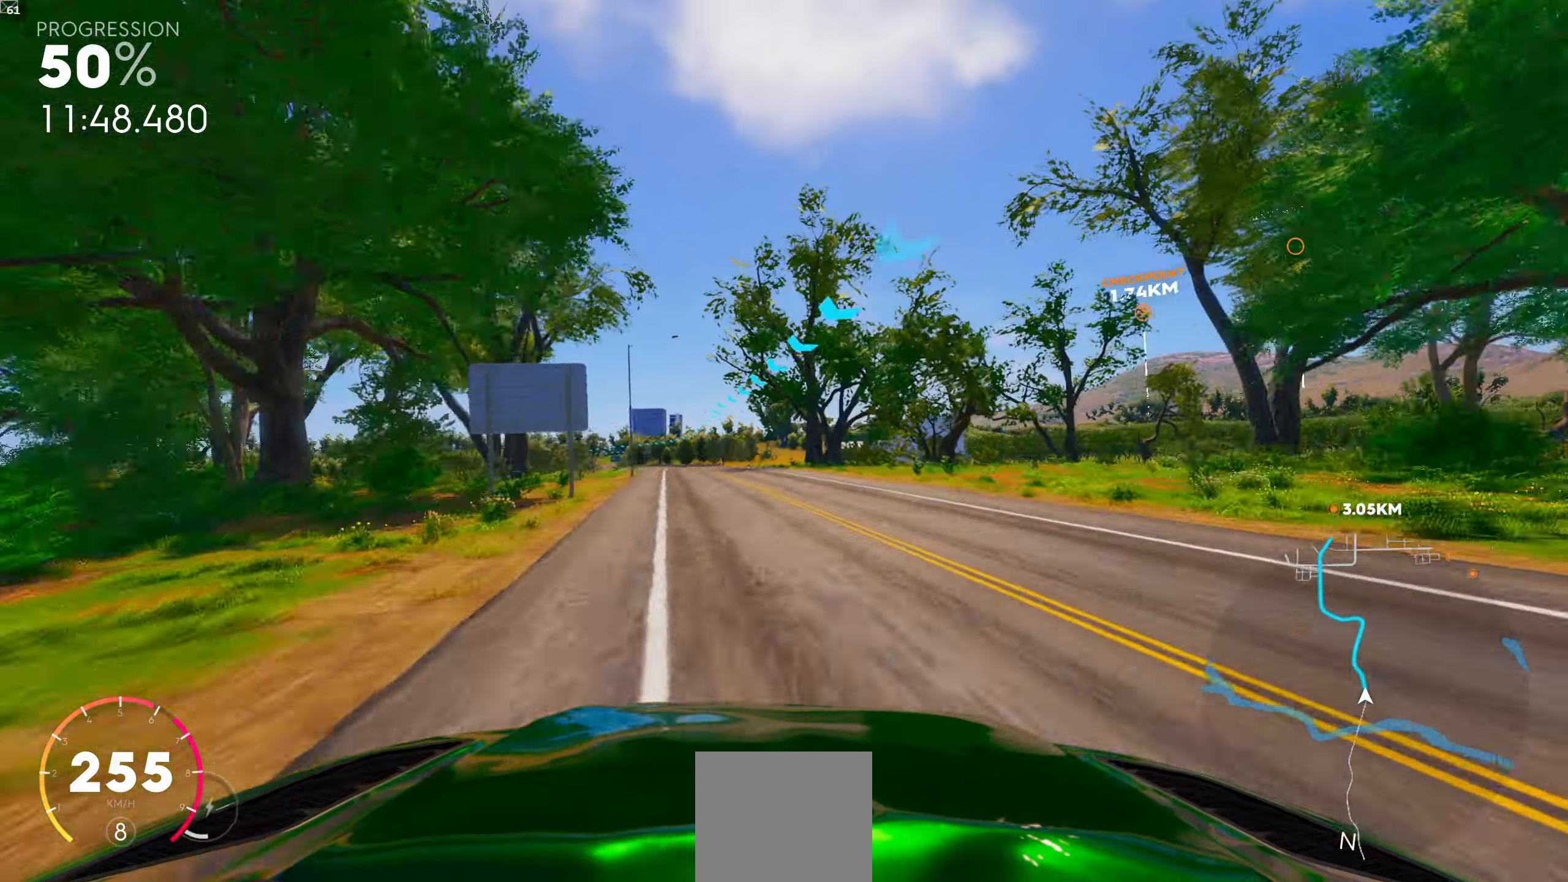
{"buttons": [], "left_stick": "center", "right_stick": "center", "events": [[83, "left_stick", "center"]]}
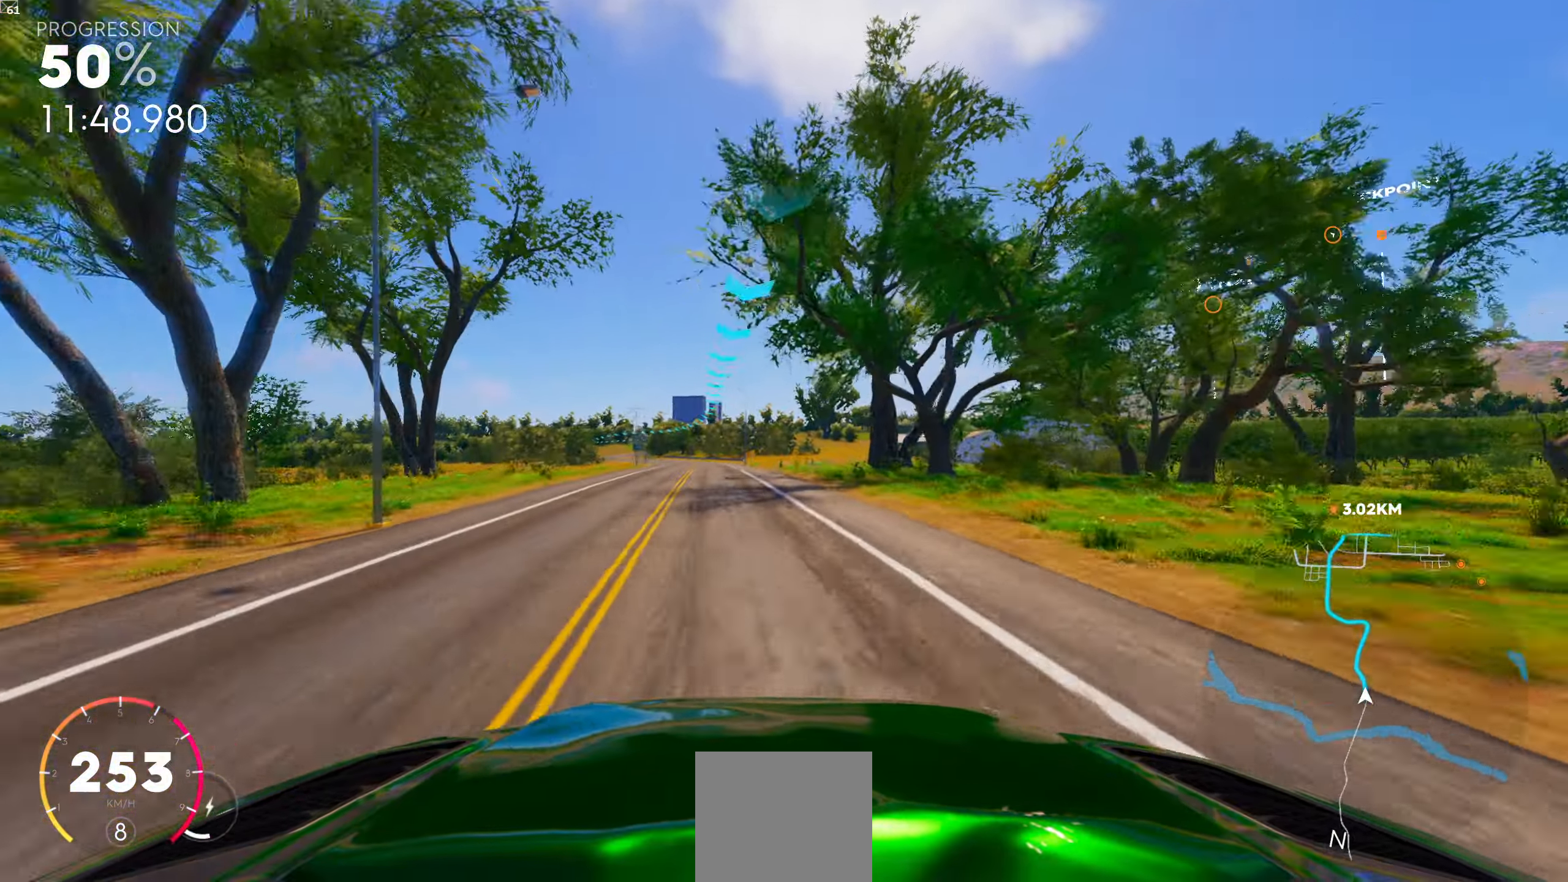
{"buttons": [], "left_stick": "center", "right_stick": "center", "events": [[150, "left_stick", "right"], [466, "left_stick", "center"]]}
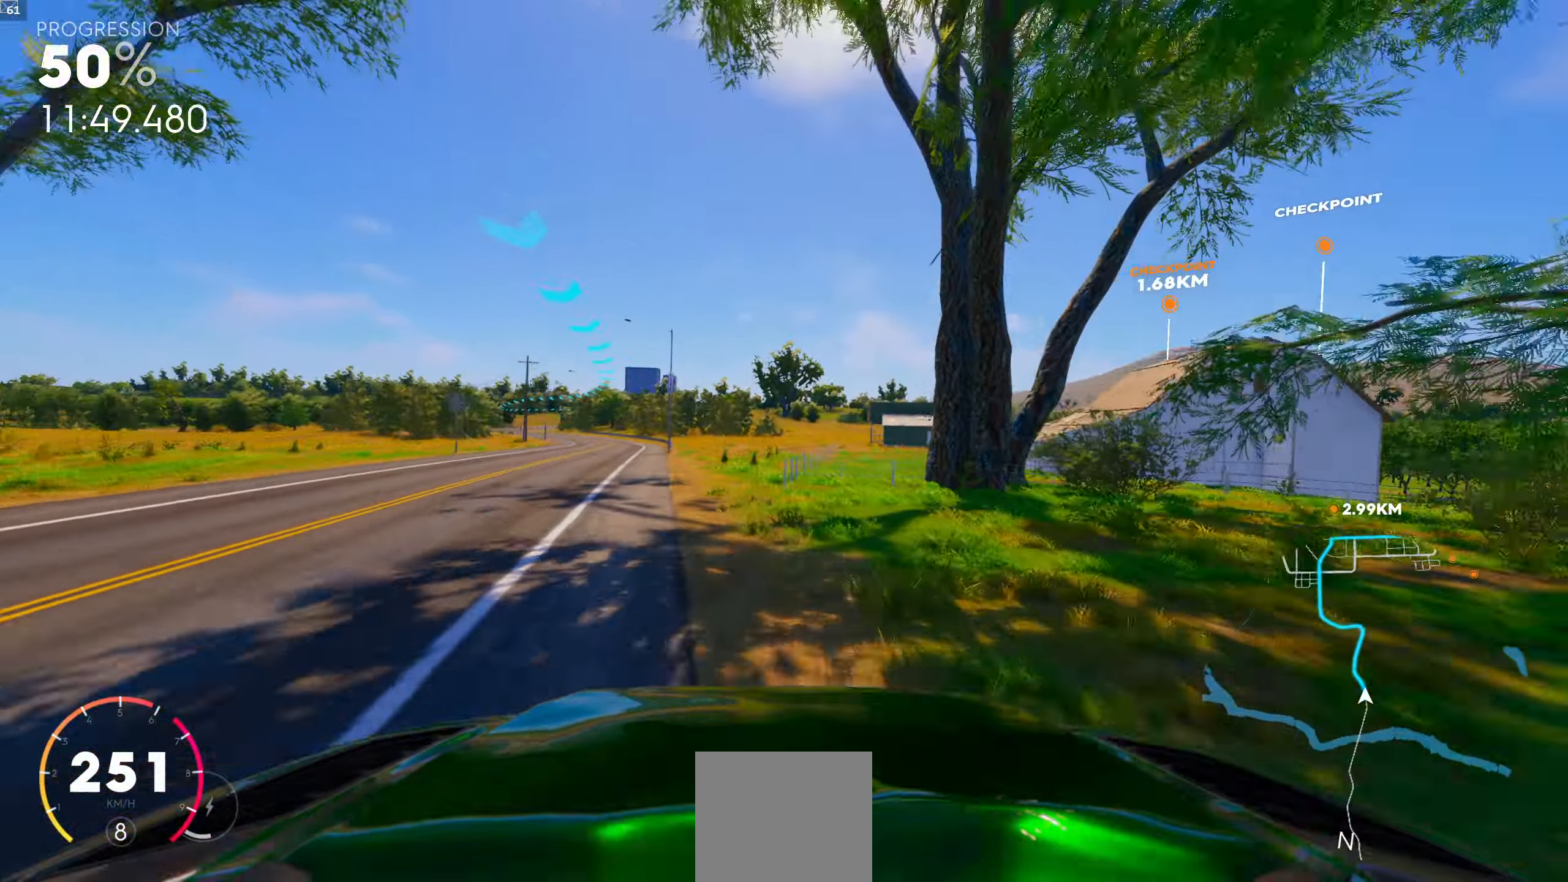
{"buttons": ["R1"], "left_stick": "center", "right_stick": "center", "events": [[466, "R1", "down"]]}
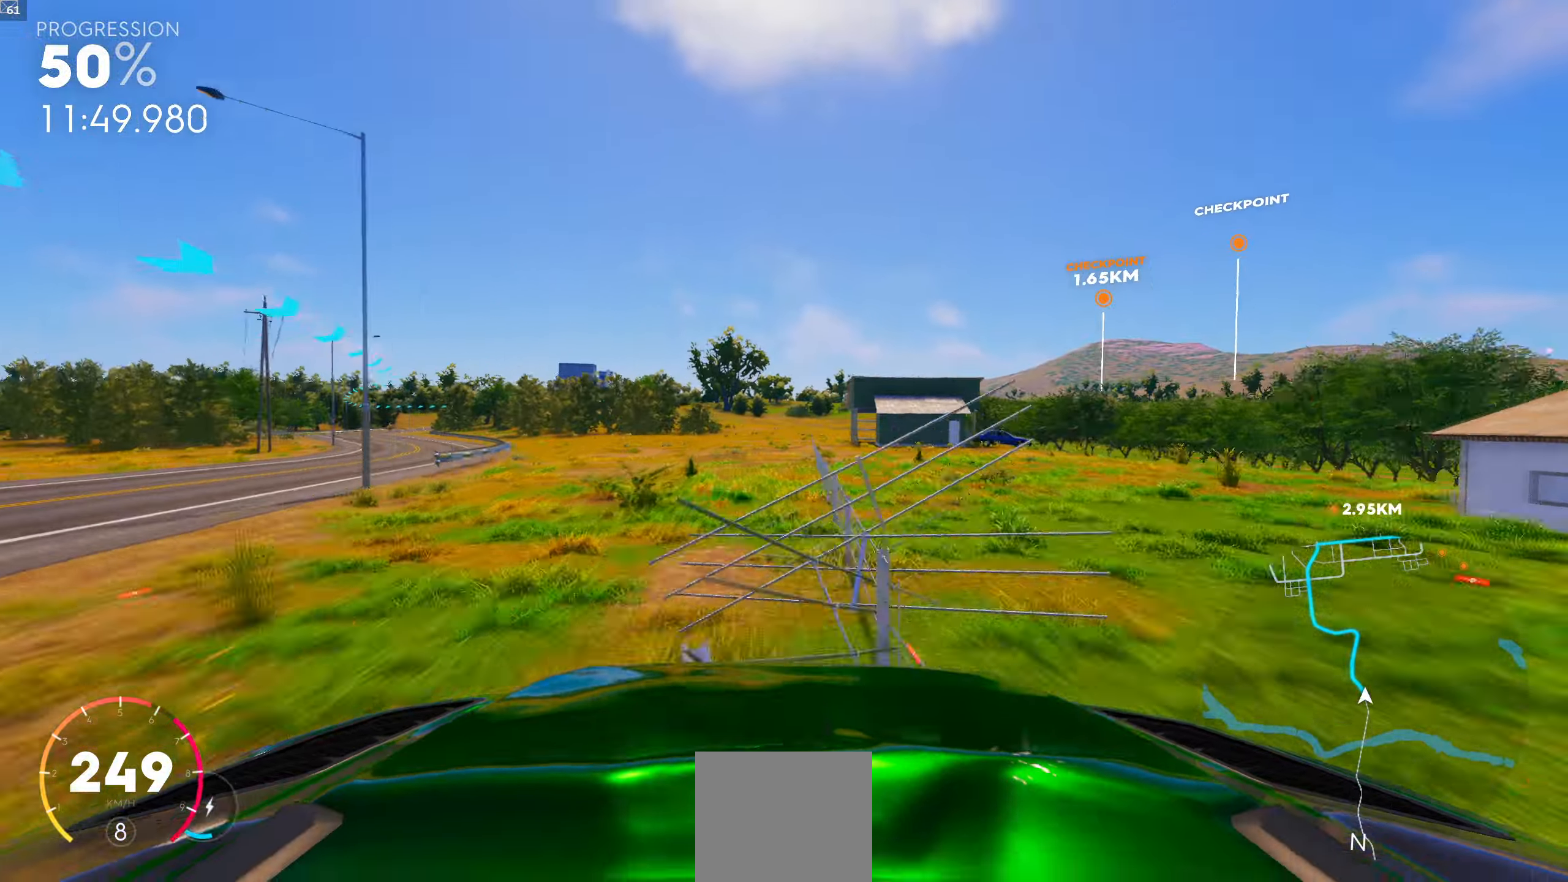
{"buttons": ["R1"], "left_stick": "center", "right_stick": "center", "events": []}
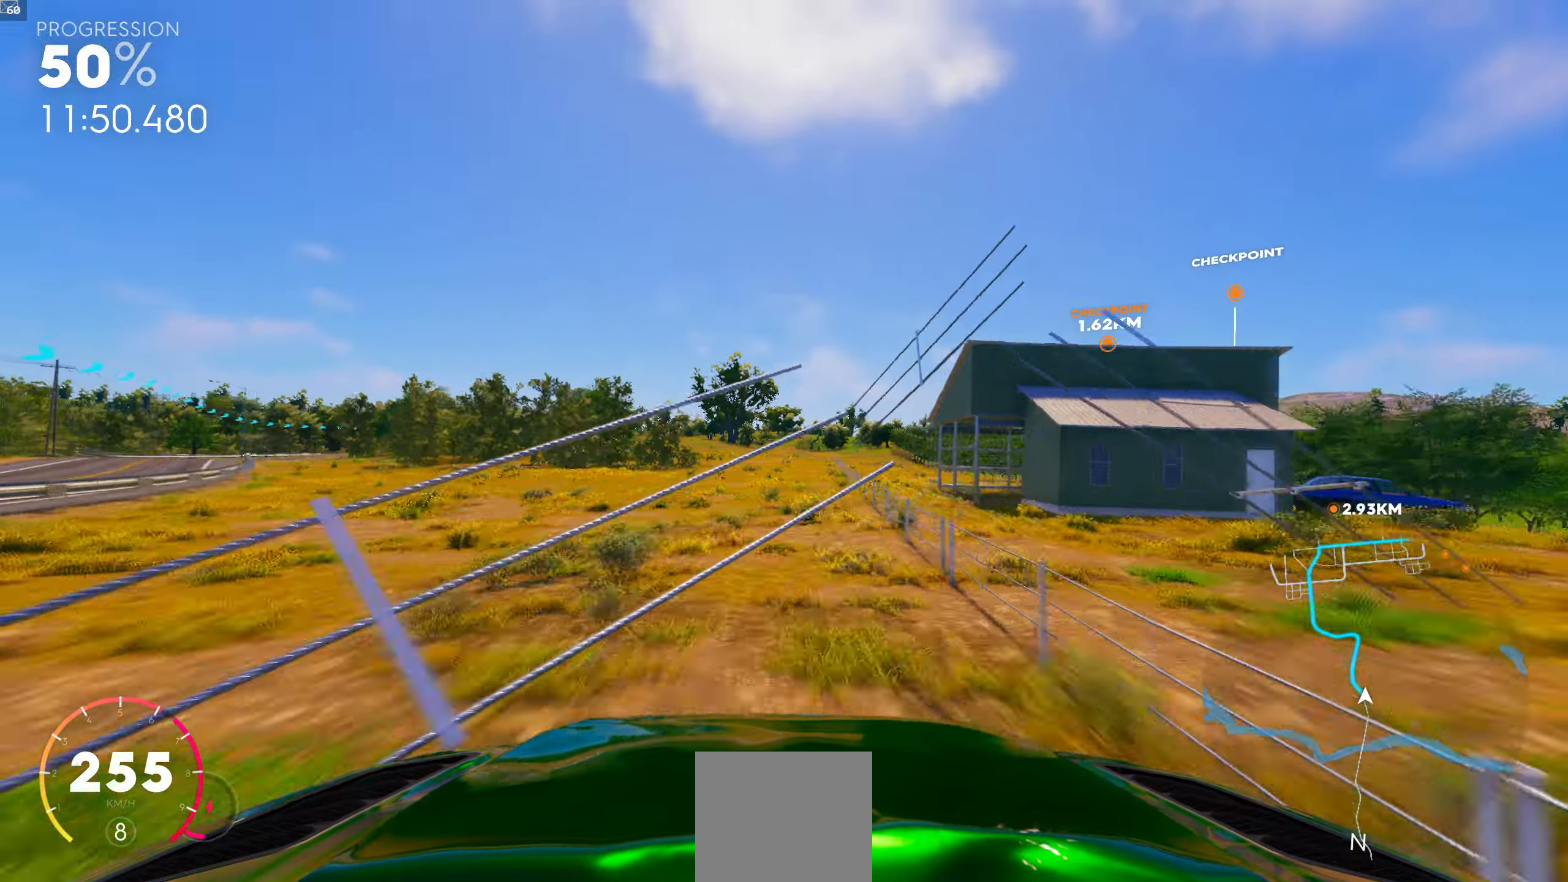
{"buttons": ["R1"], "left_stick": "center", "right_stick": "center", "events": [[83, "left_stick", "right"], [183, "left_stick", "center"]]}
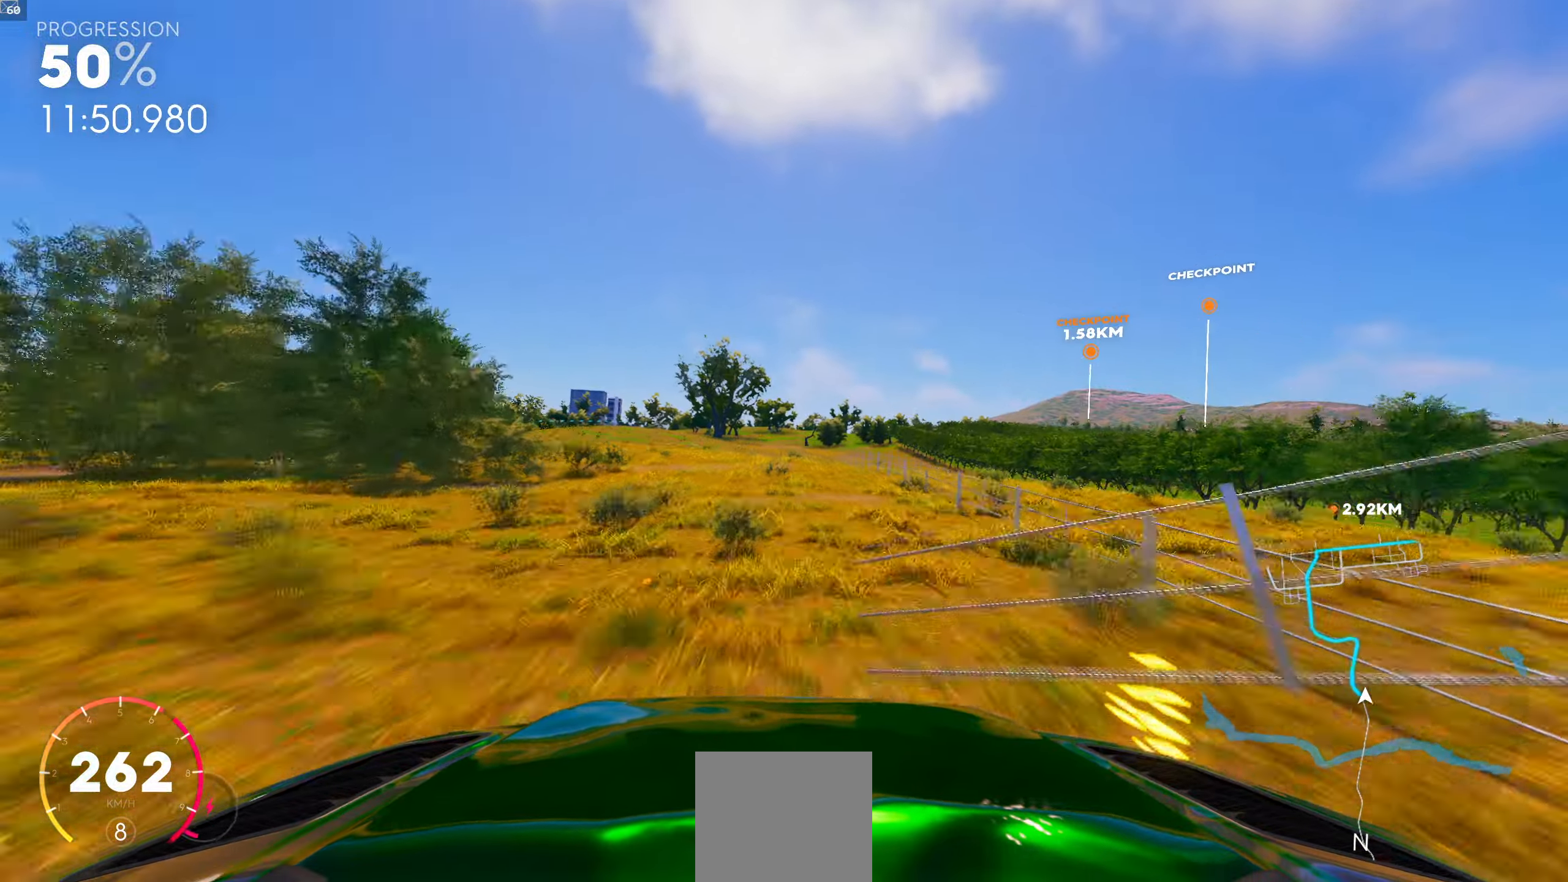
{"buttons": [], "left_stick": "center", "right_stick": "center", "events": [[317, "R1", "up"]]}
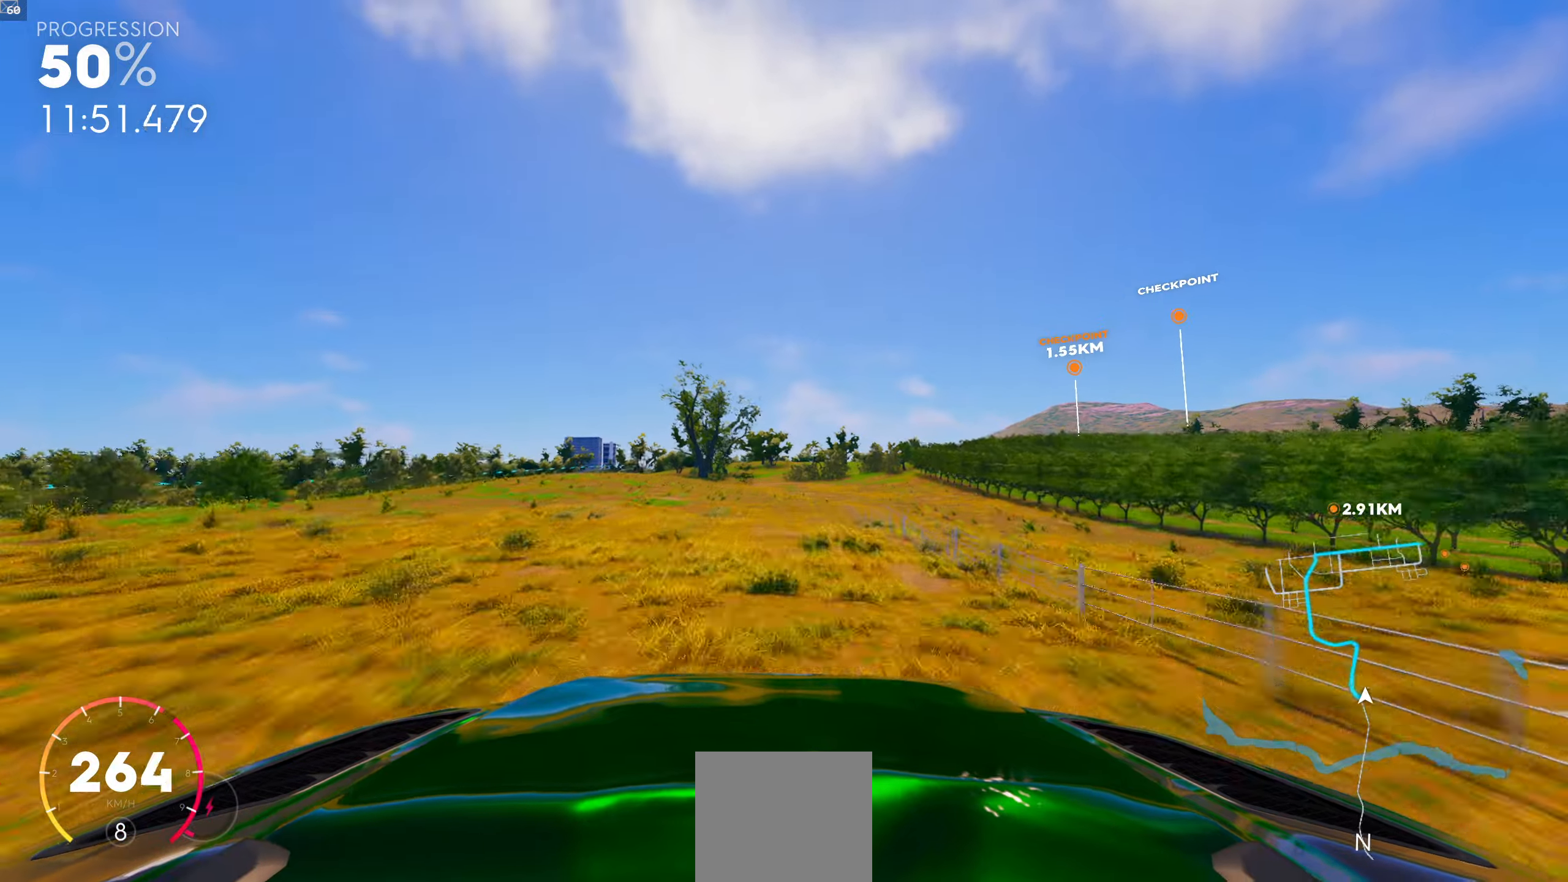
{"buttons": [], "left_stick": "center", "right_stick": "center", "events": []}
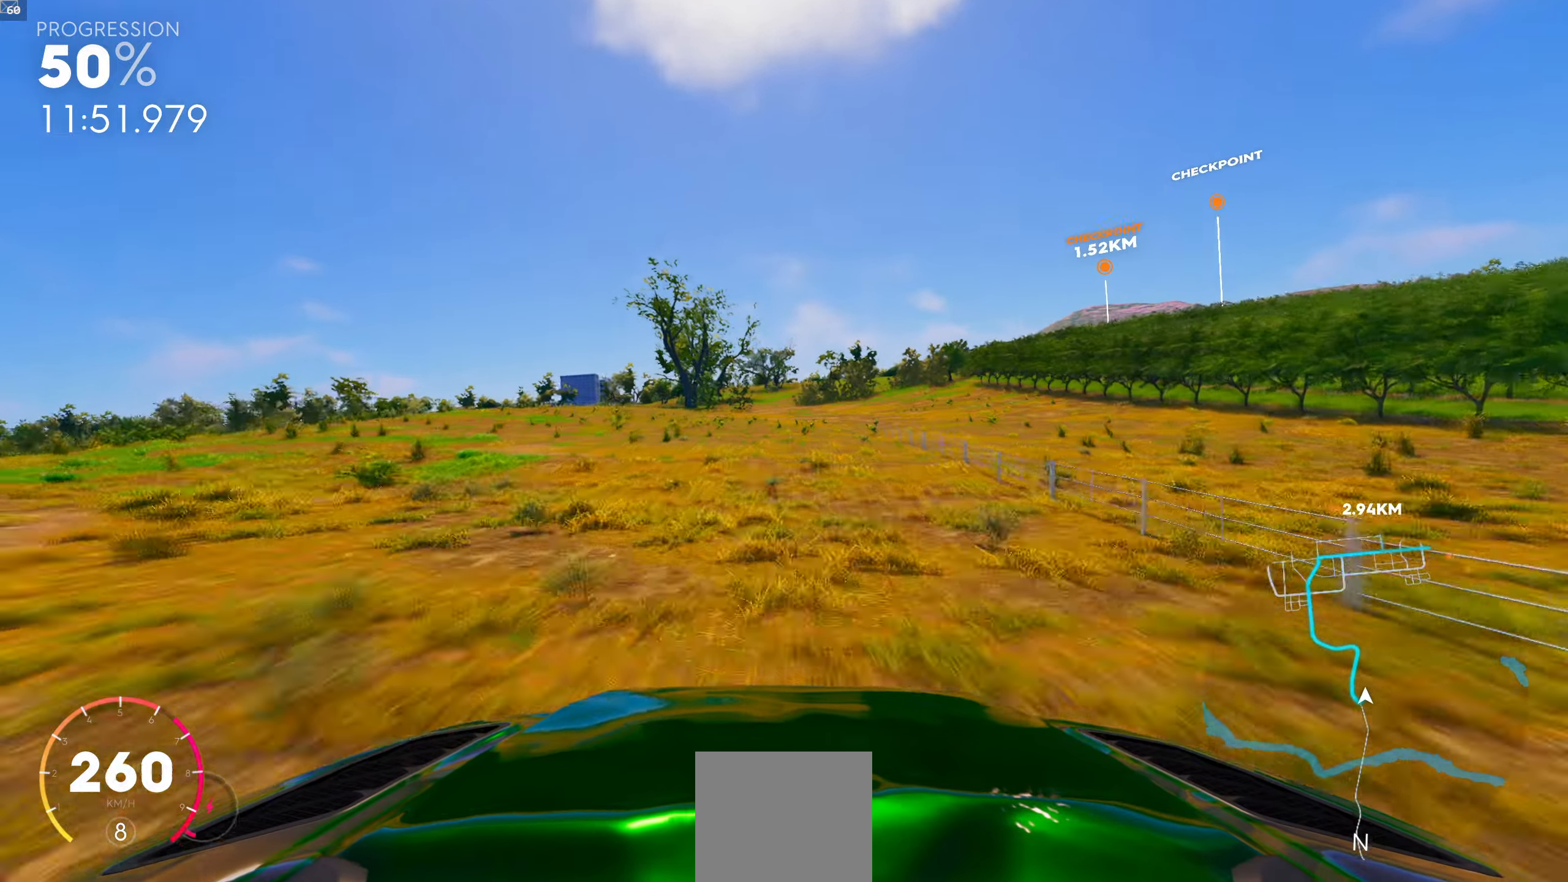
{"buttons": [], "left_stick": "center", "right_stick": "center", "events": []}
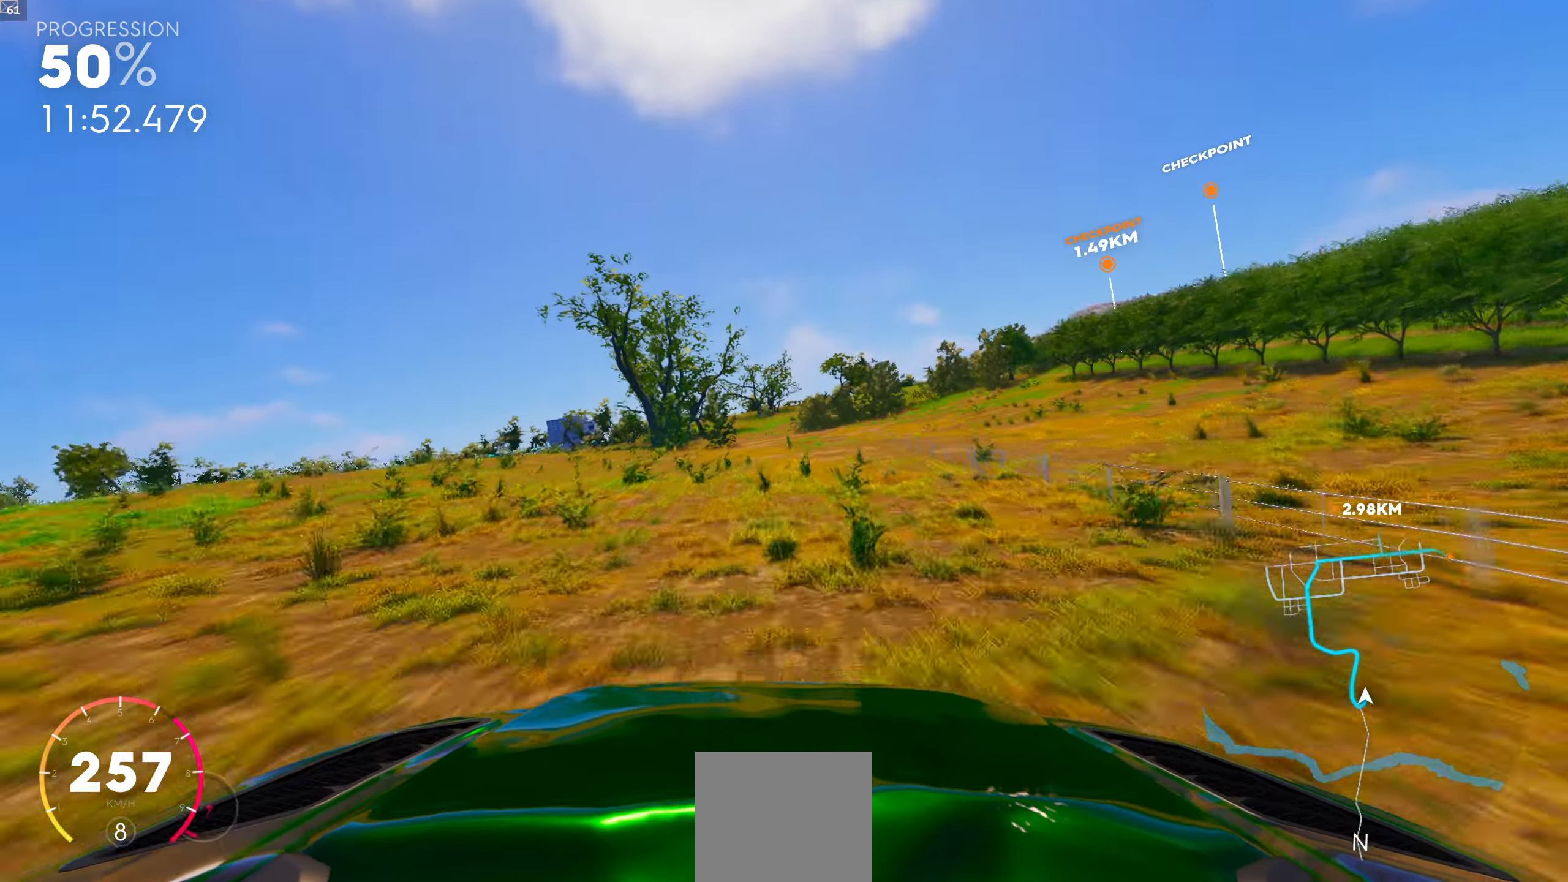
{"buttons": [], "left_stick": "center", "right_stick": "center", "events": []}
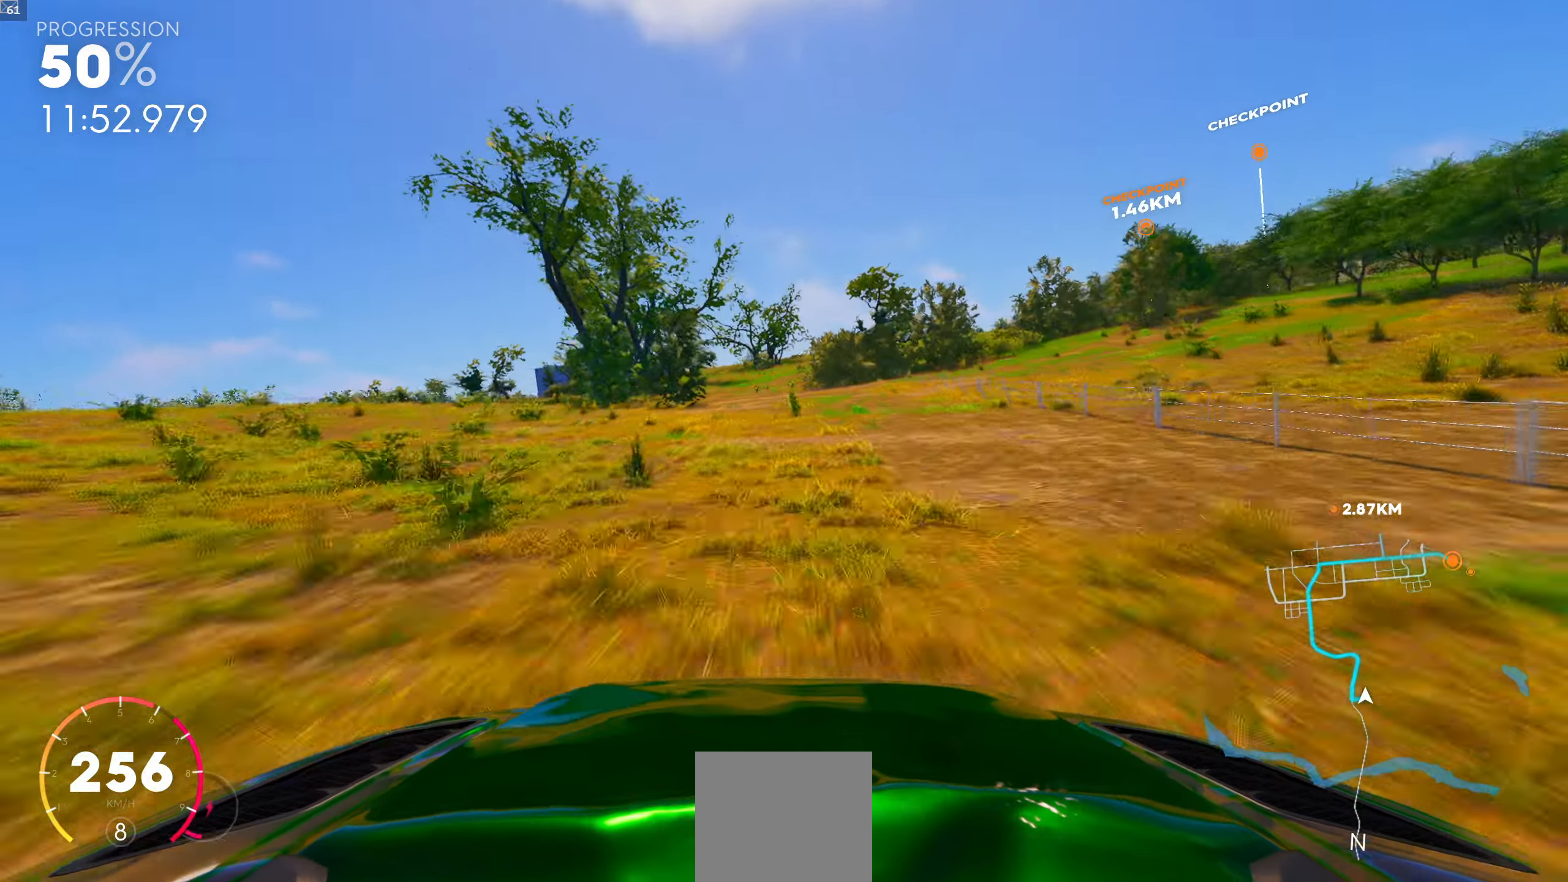
{"buttons": [], "left_stick": "center", "right_stick": "center", "events": []}
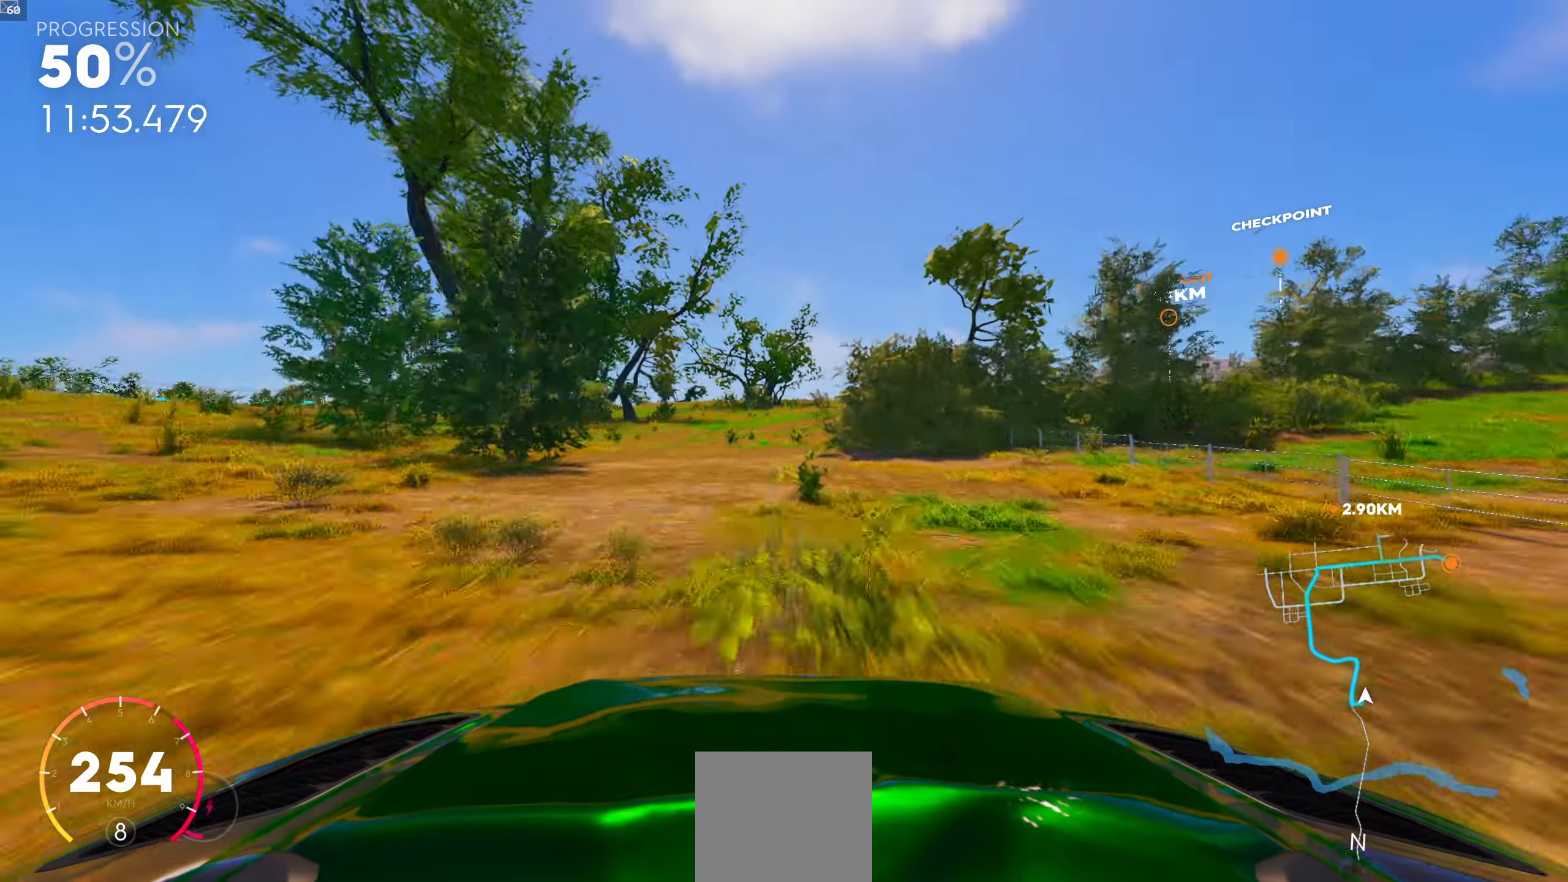
{"buttons": [], "left_stick": "center", "right_stick": "center", "events": [[300, "left_stick", "right"], [417, "left_stick", "center"]]}
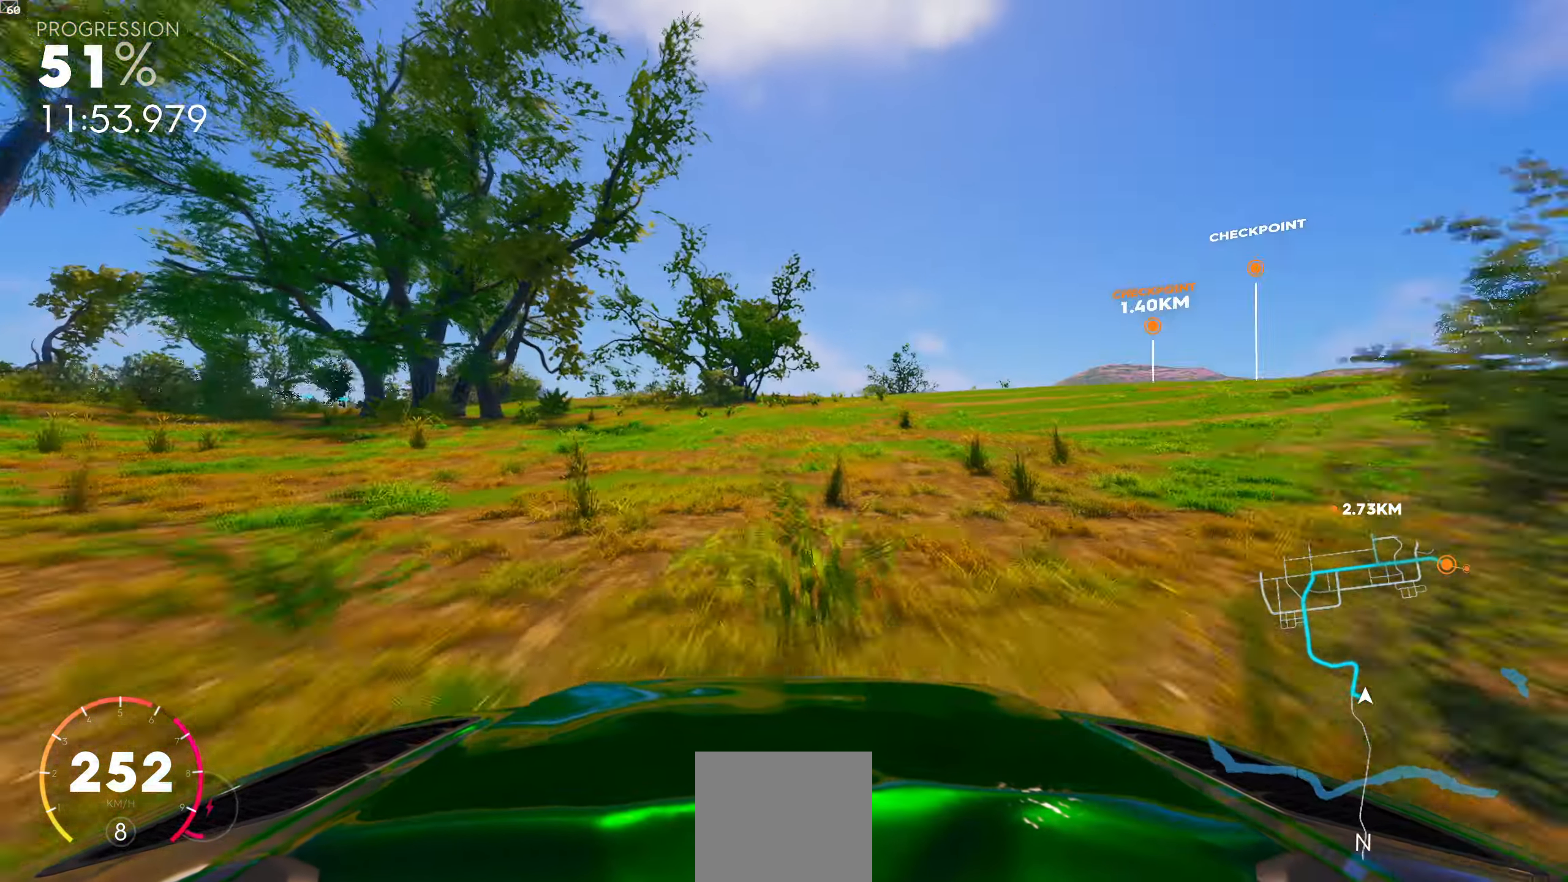
{"buttons": ["R1"], "left_stick": "center", "right_stick": "center", "events": [[133, "R1", "down"], [217, "left_stick", "right"], [317, "left_stick", "center"]]}
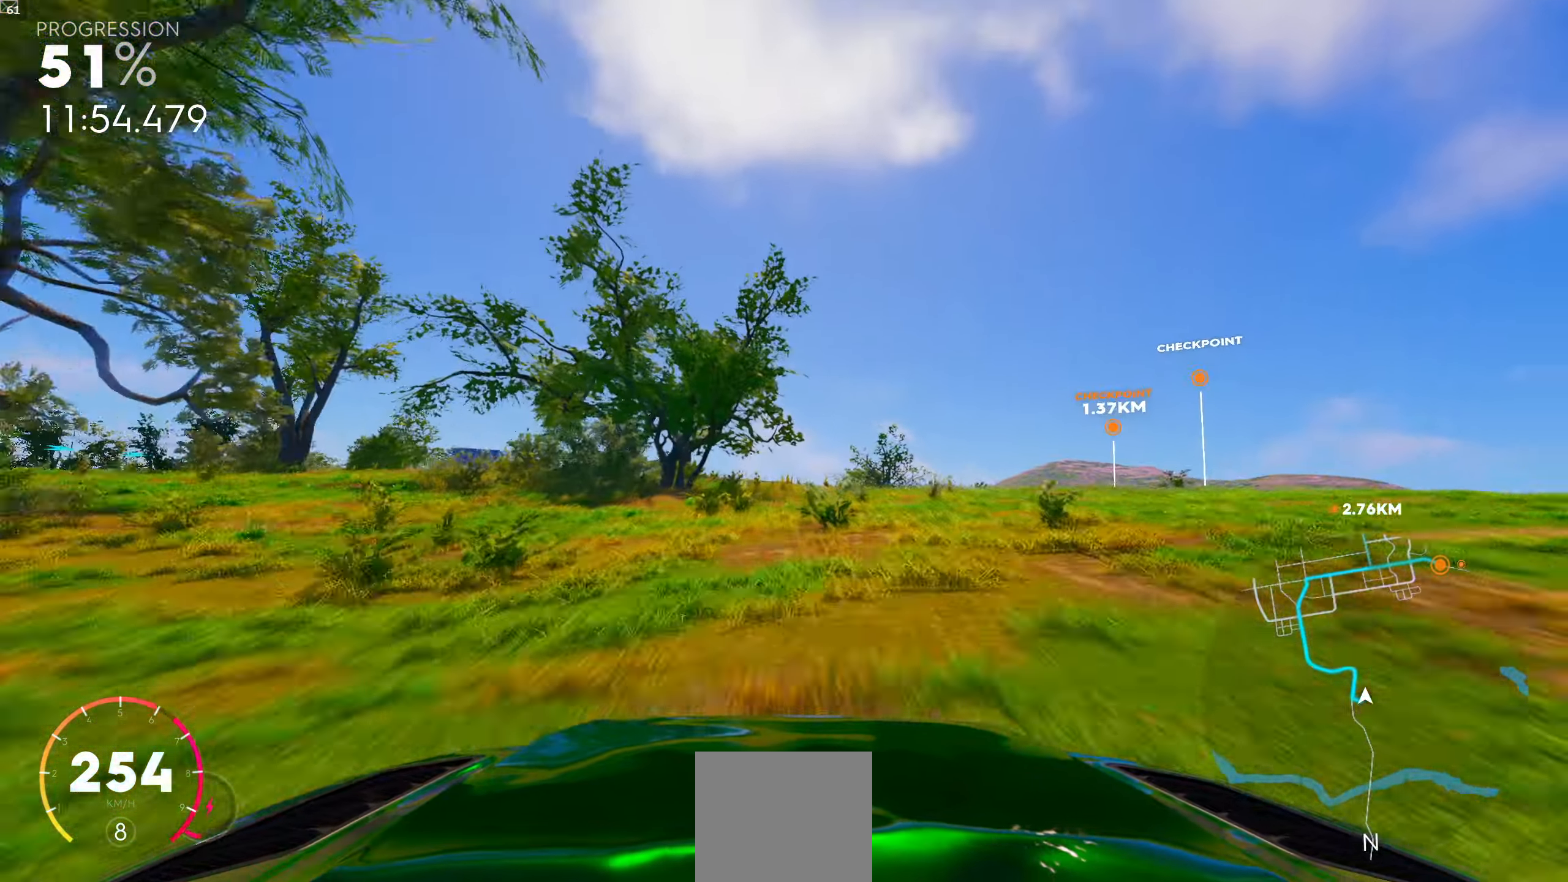
{"buttons": [], "left_stick": "center", "right_stick": "center", "events": [[100, "R1", "up"], [133, "left_stick", "right"], [233, "left_stick", "center"]]}
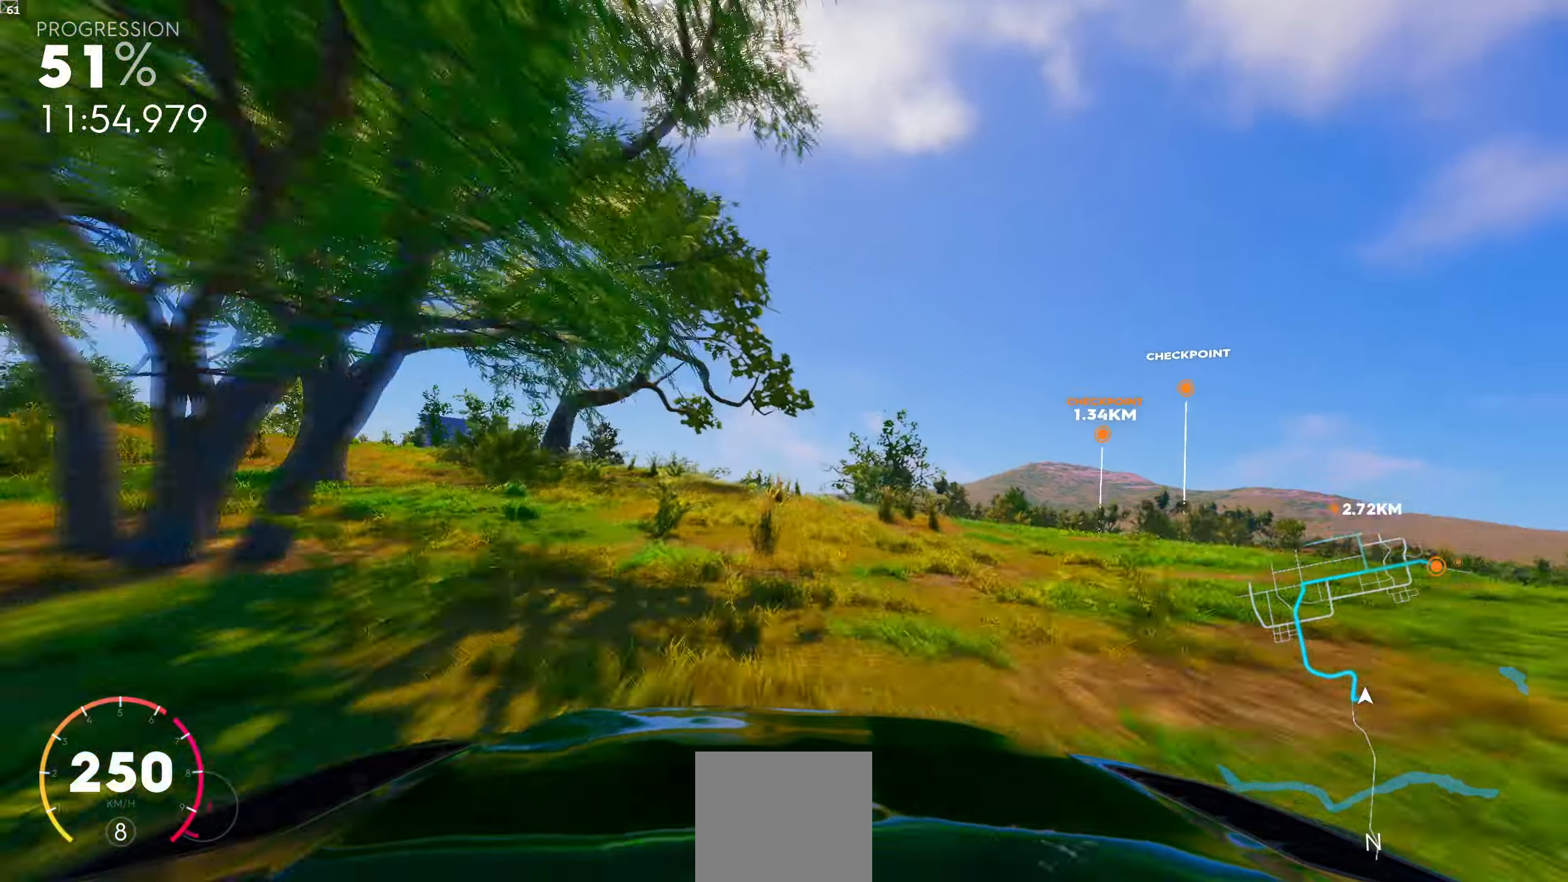
{"buttons": [], "left_stick": "center", "right_stick": "center", "events": []}
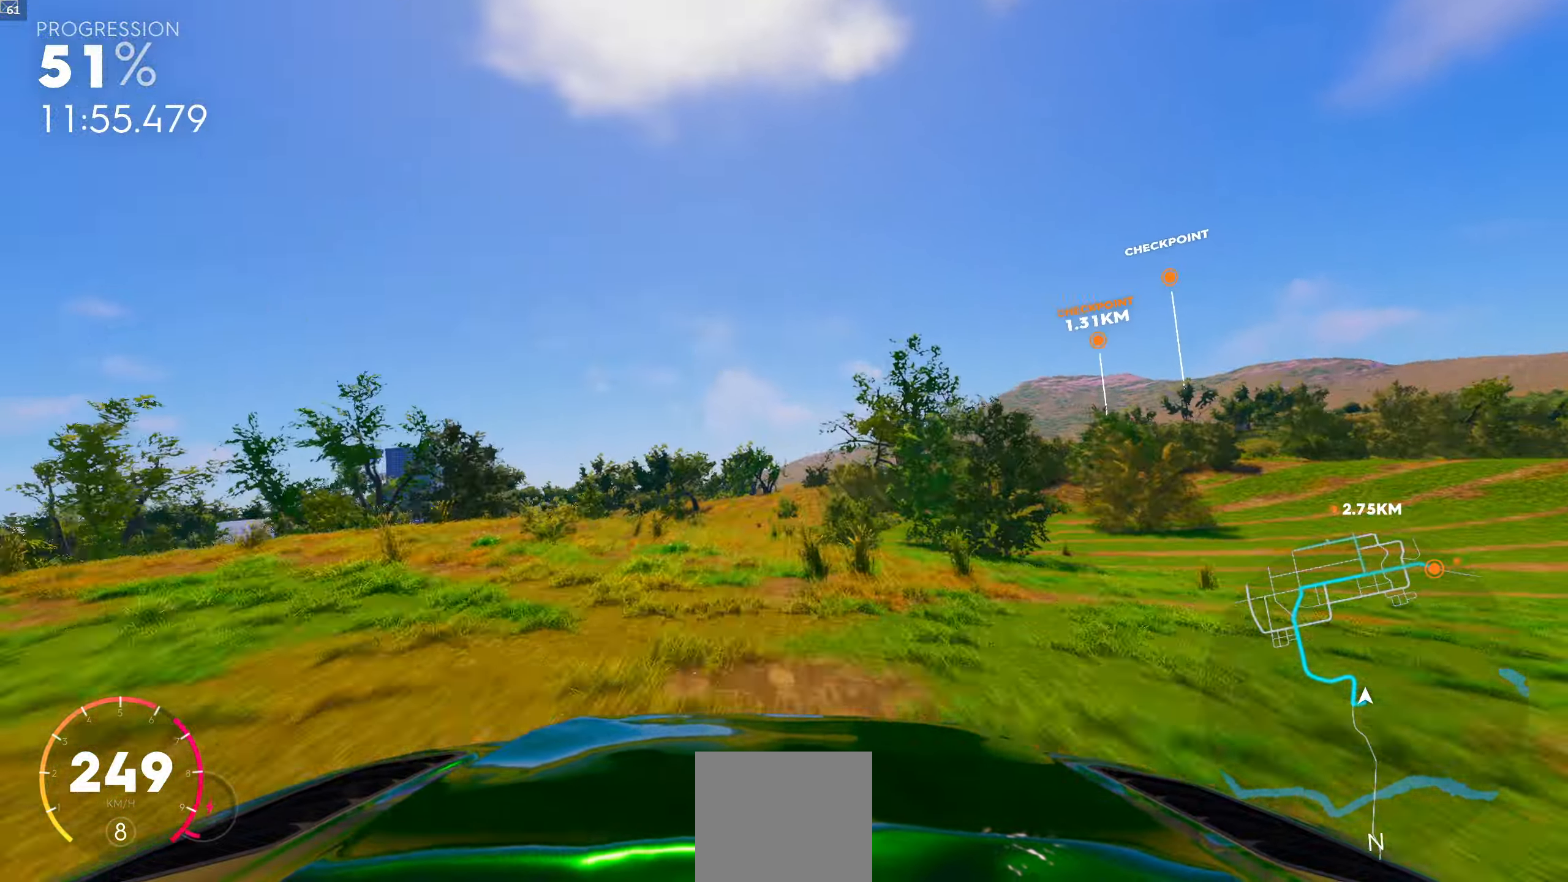
{"buttons": [], "left_stick": "center", "right_stick": "center", "events": []}
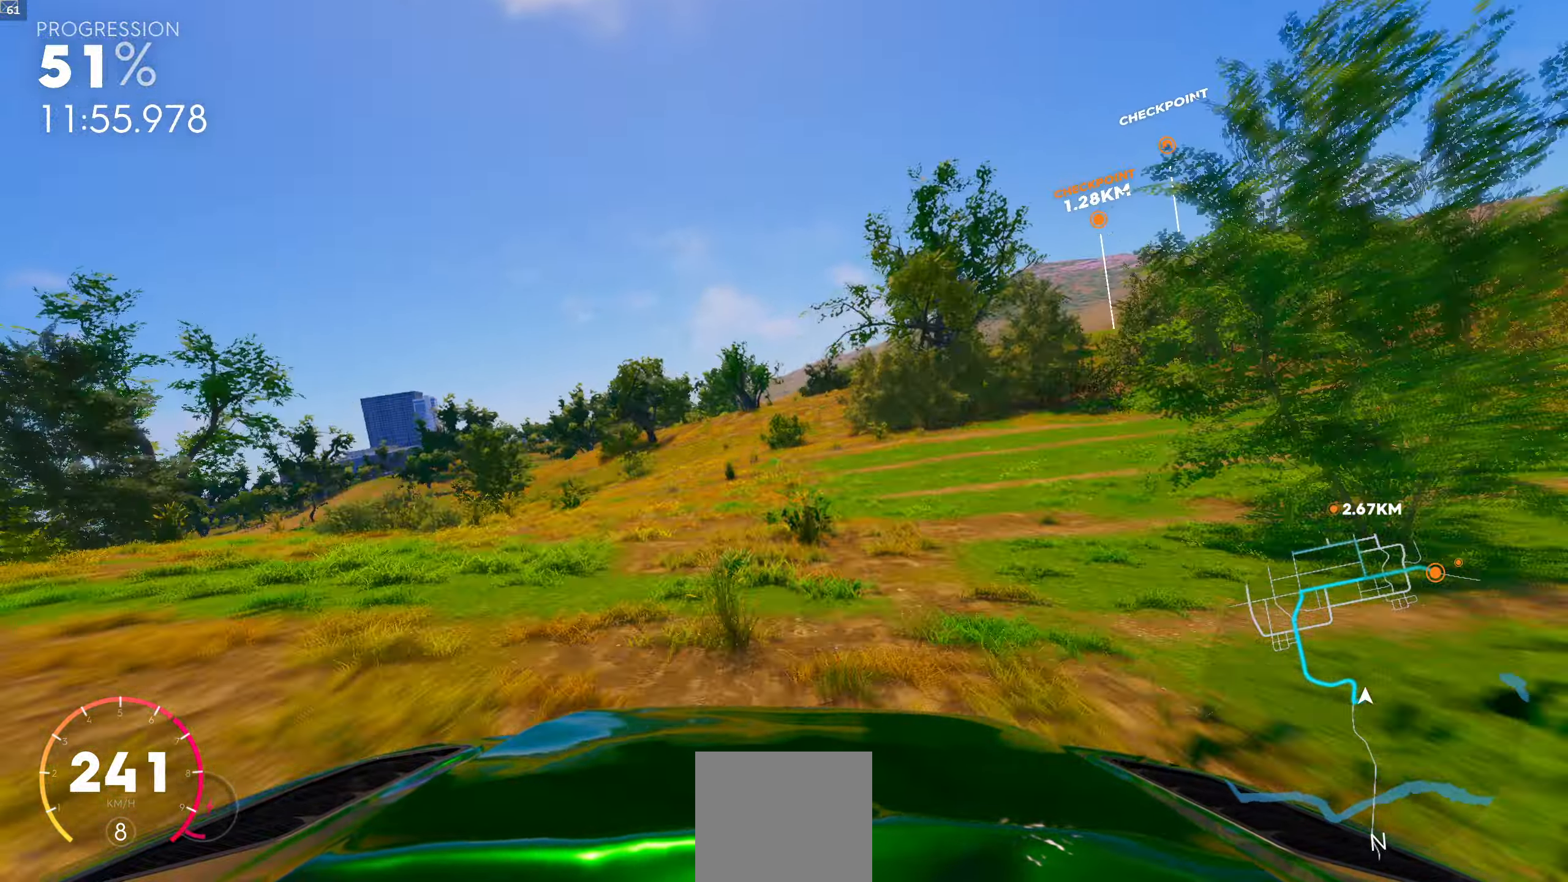
{"buttons": [], "left_stick": "center", "right_stick": "center", "events": [[217, "R1", "down"], [450, "R1", "up"]]}